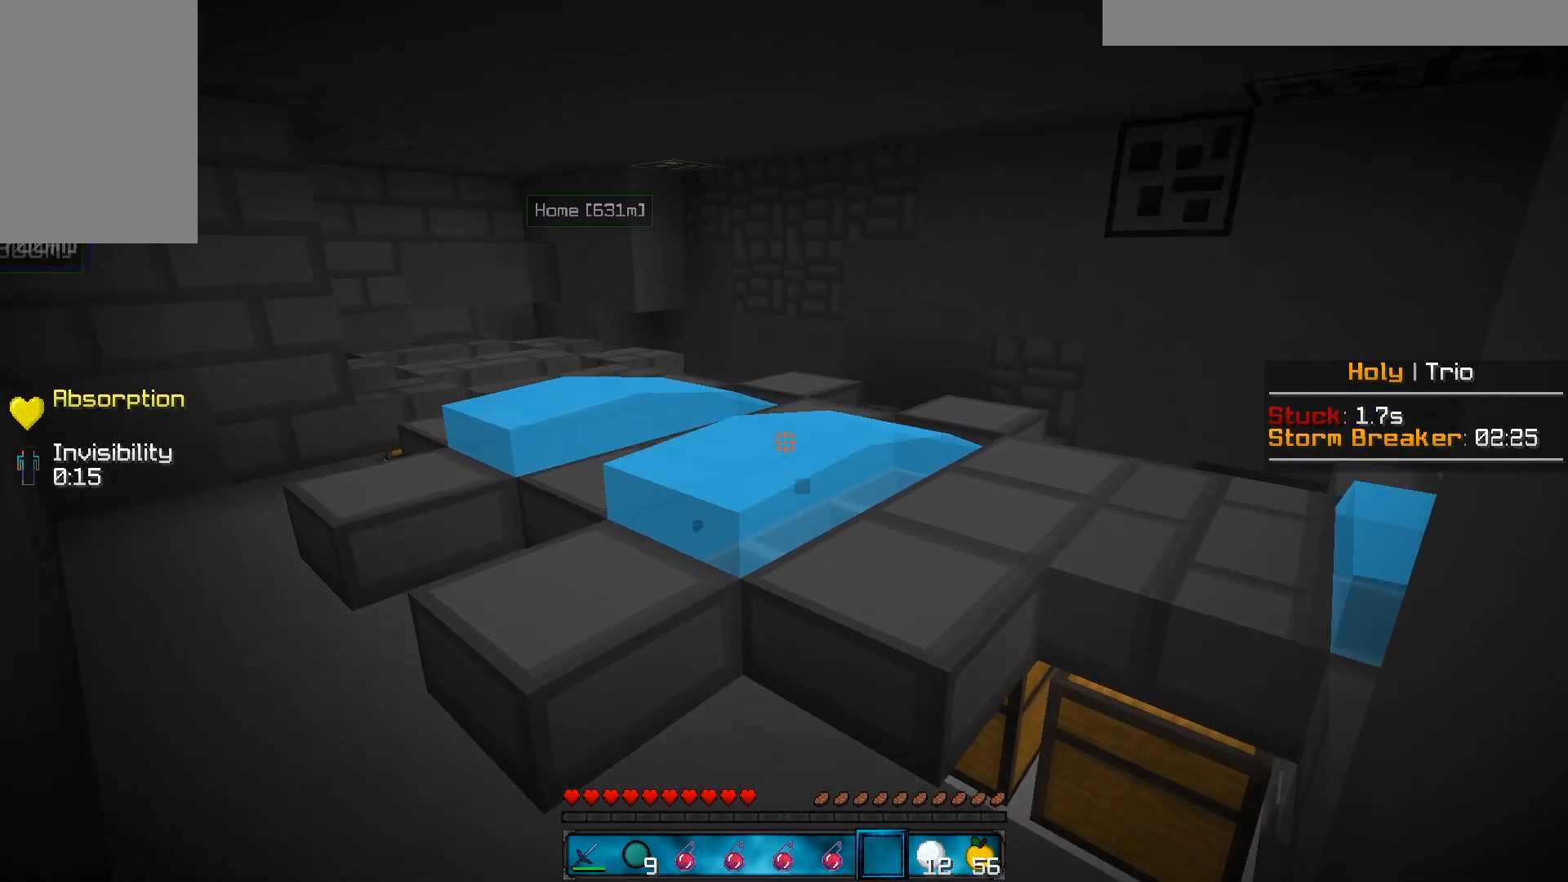
Gameplay with keyboard and mouse; each line is a JSON object with the keys and mouse buttons held at the frame after it. "events" lists presses ("down") and releases ("up") of "a", "d", "s", "w", "mouse_left" and "mouse_right" between this image and that frame as [ms after this image, input, new state], when the widget could be followed in between. "mouse_left", "mouse_right" = the "left", "right" buttons of the "mouse" list. No other keys are recorded. Fast repeated clicks can show as one long hold. Mouse movement is not recorded.
{"keys": [], "mouse": ["left"], "events": [[67, "mouse_left", "up"], [117, "mouse_left", "down"]]}
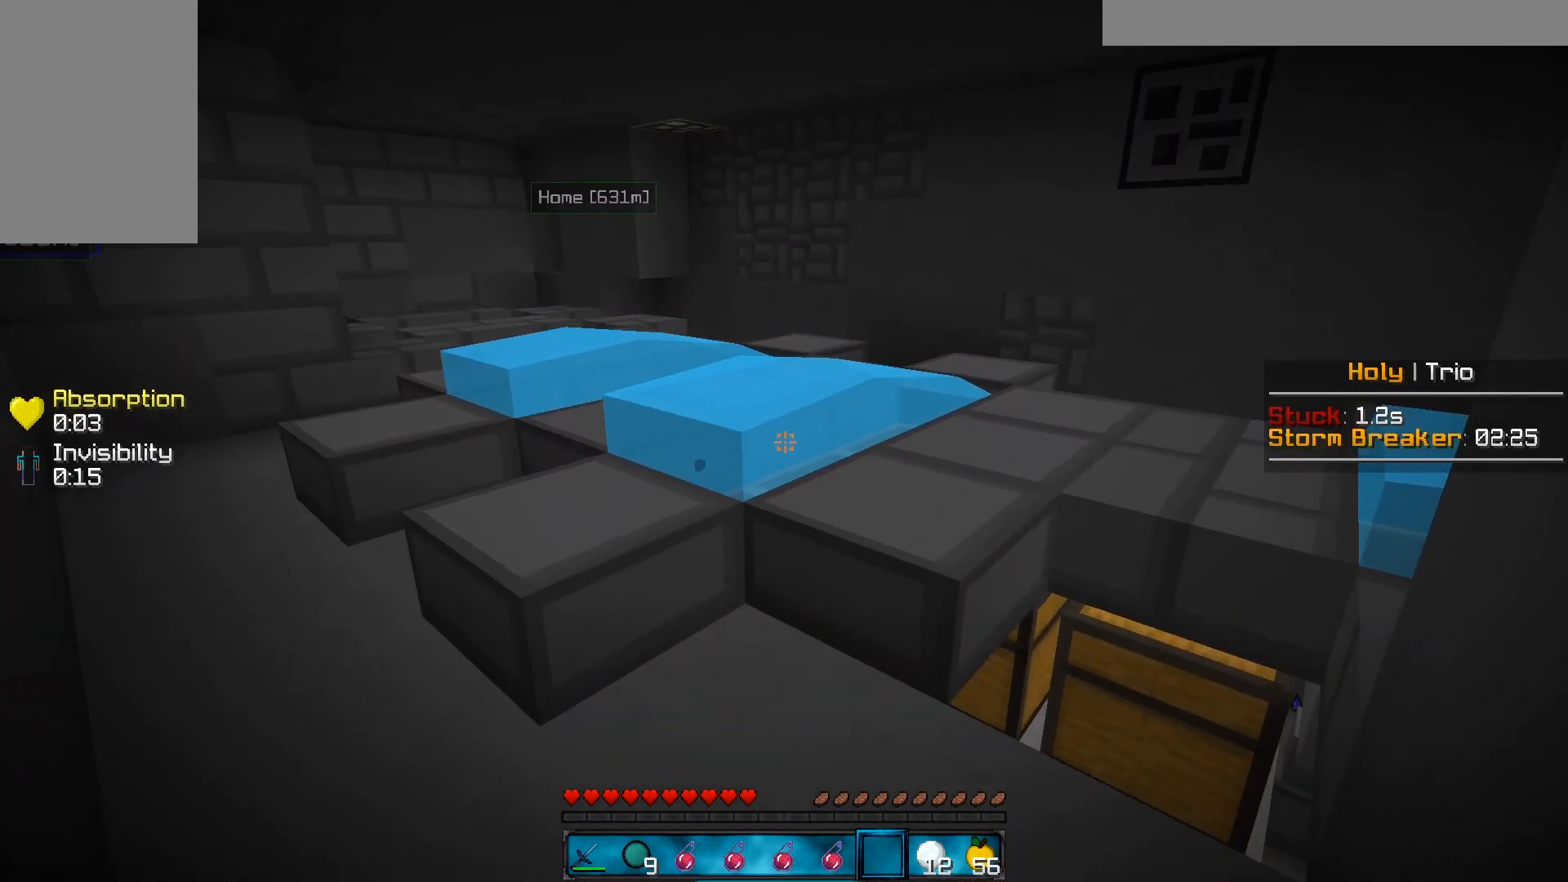
{"keys": [], "mouse": ["left"], "events": []}
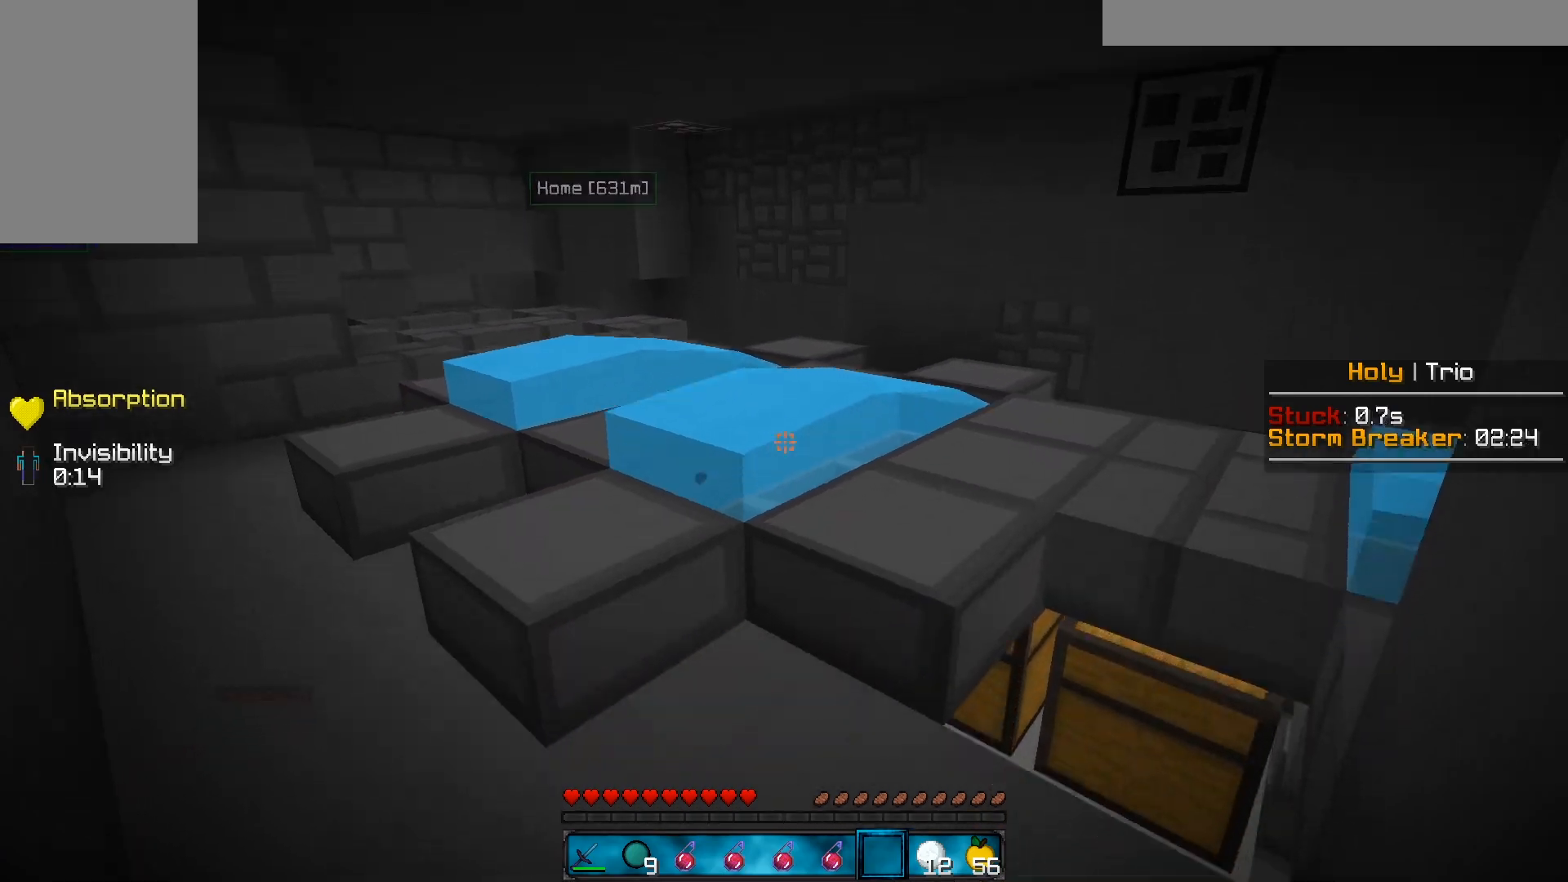
{"keys": [], "mouse": ["left"], "events": []}
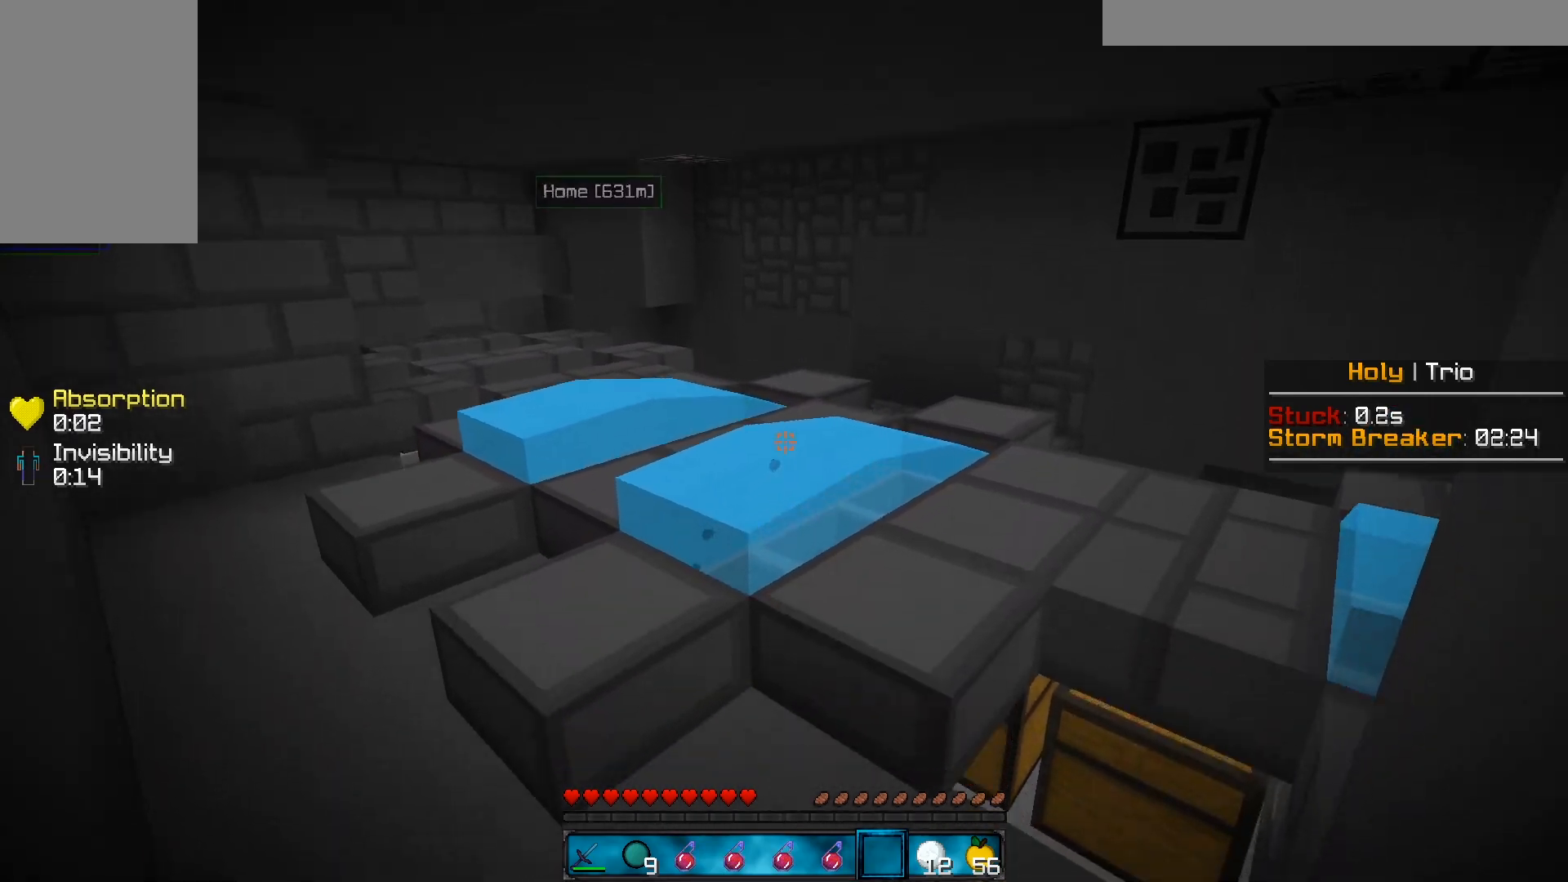
{"keys": [], "mouse": ["left"], "events": [[400, "mouse_left", "up"], [467, "mouse_left", "down"]]}
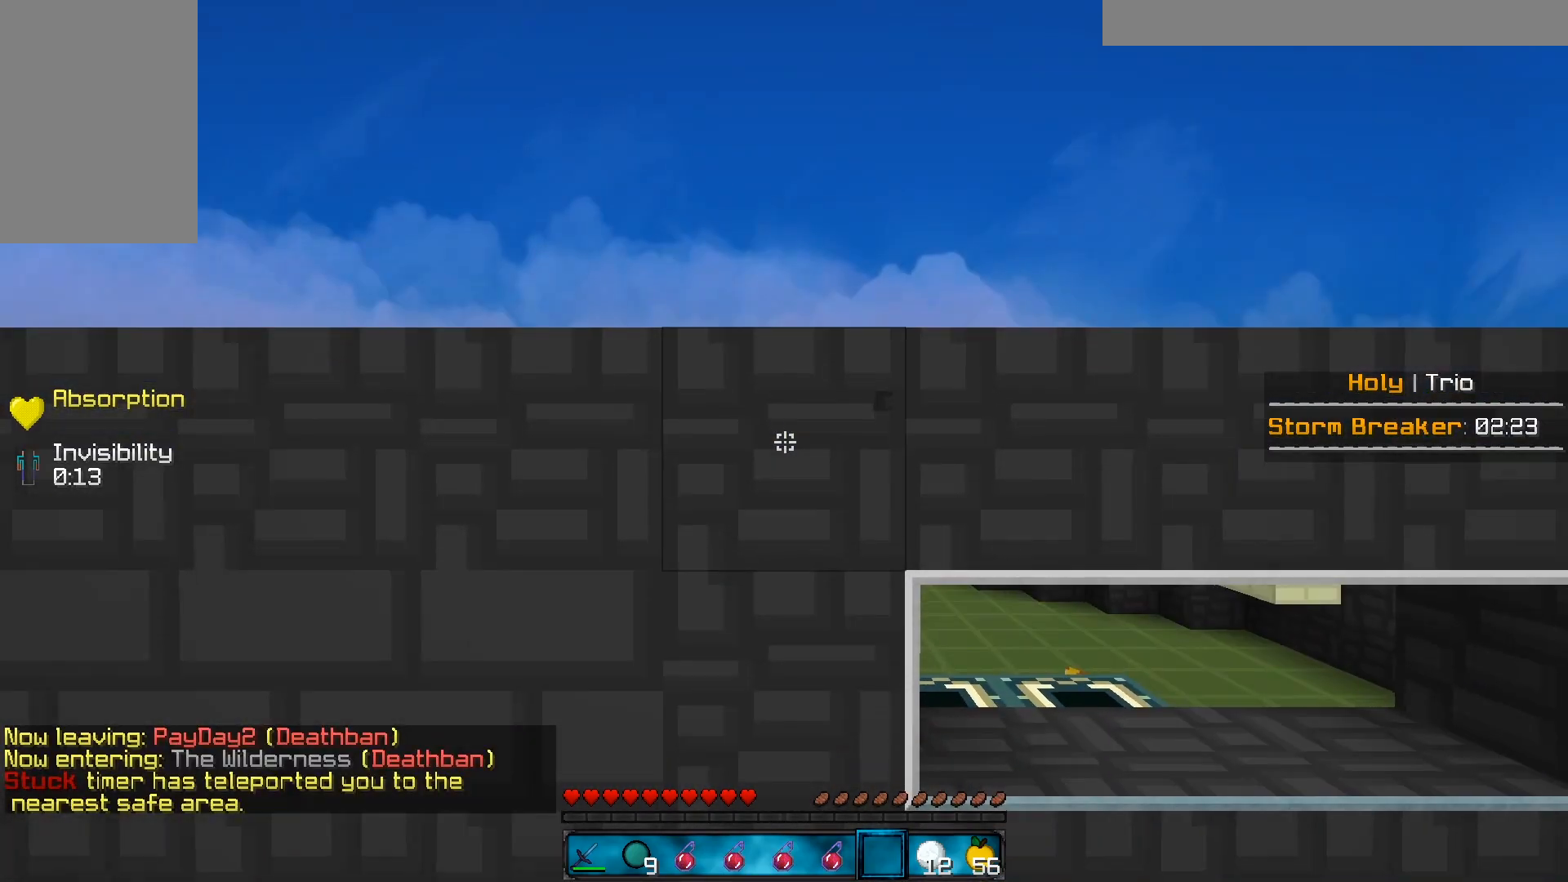
{"keys": ["w"], "mouse": [], "events": [[50, "mouse_left", "up"], [117, "w", "down"]]}
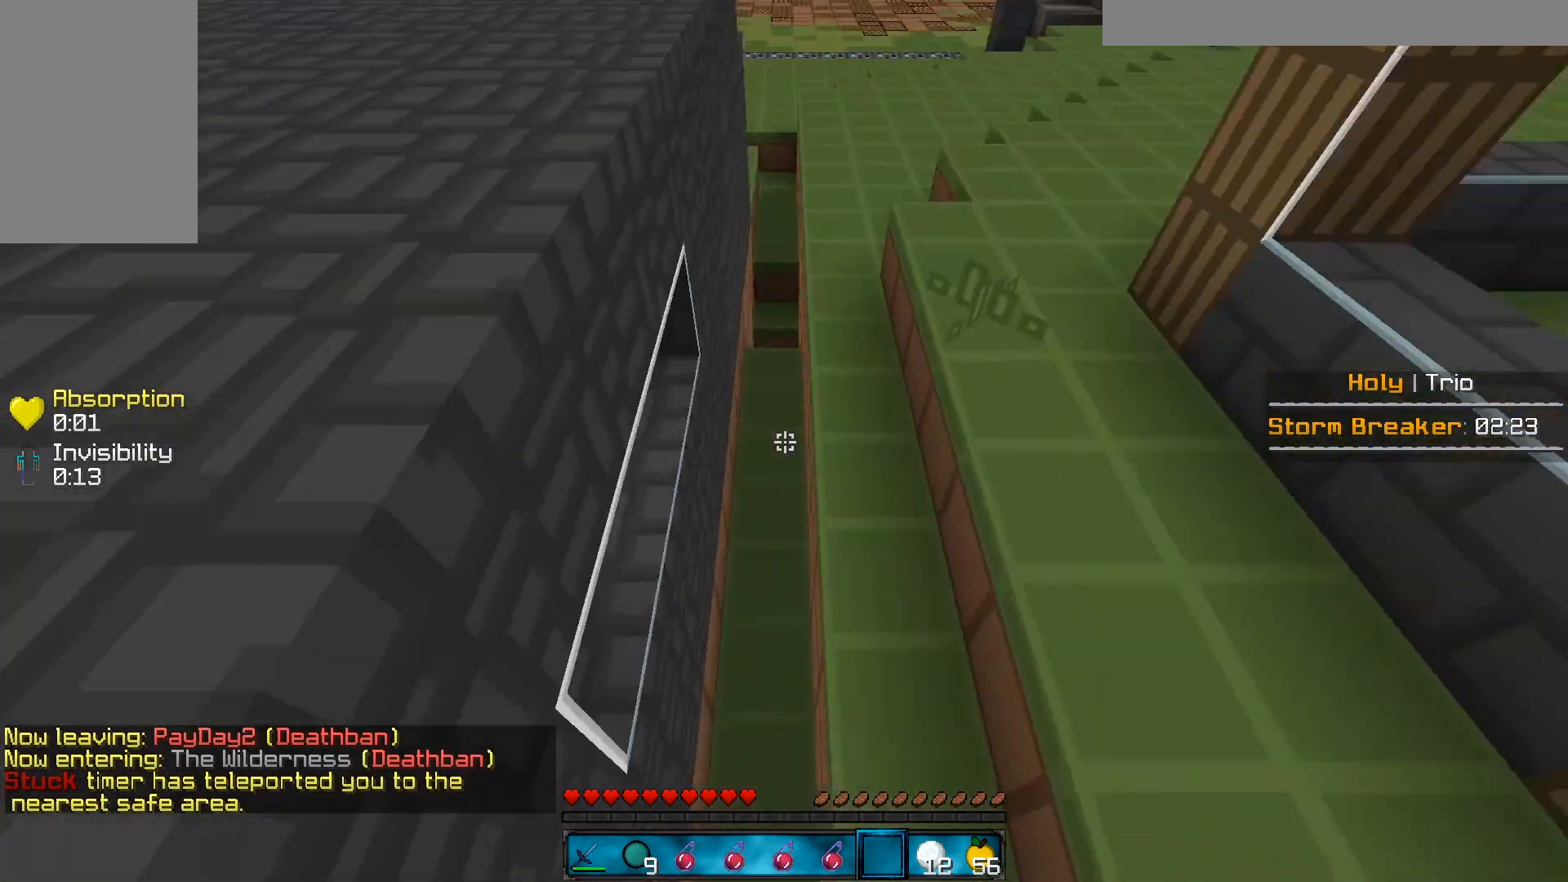
{"keys": ["w"], "mouse": [], "events": []}
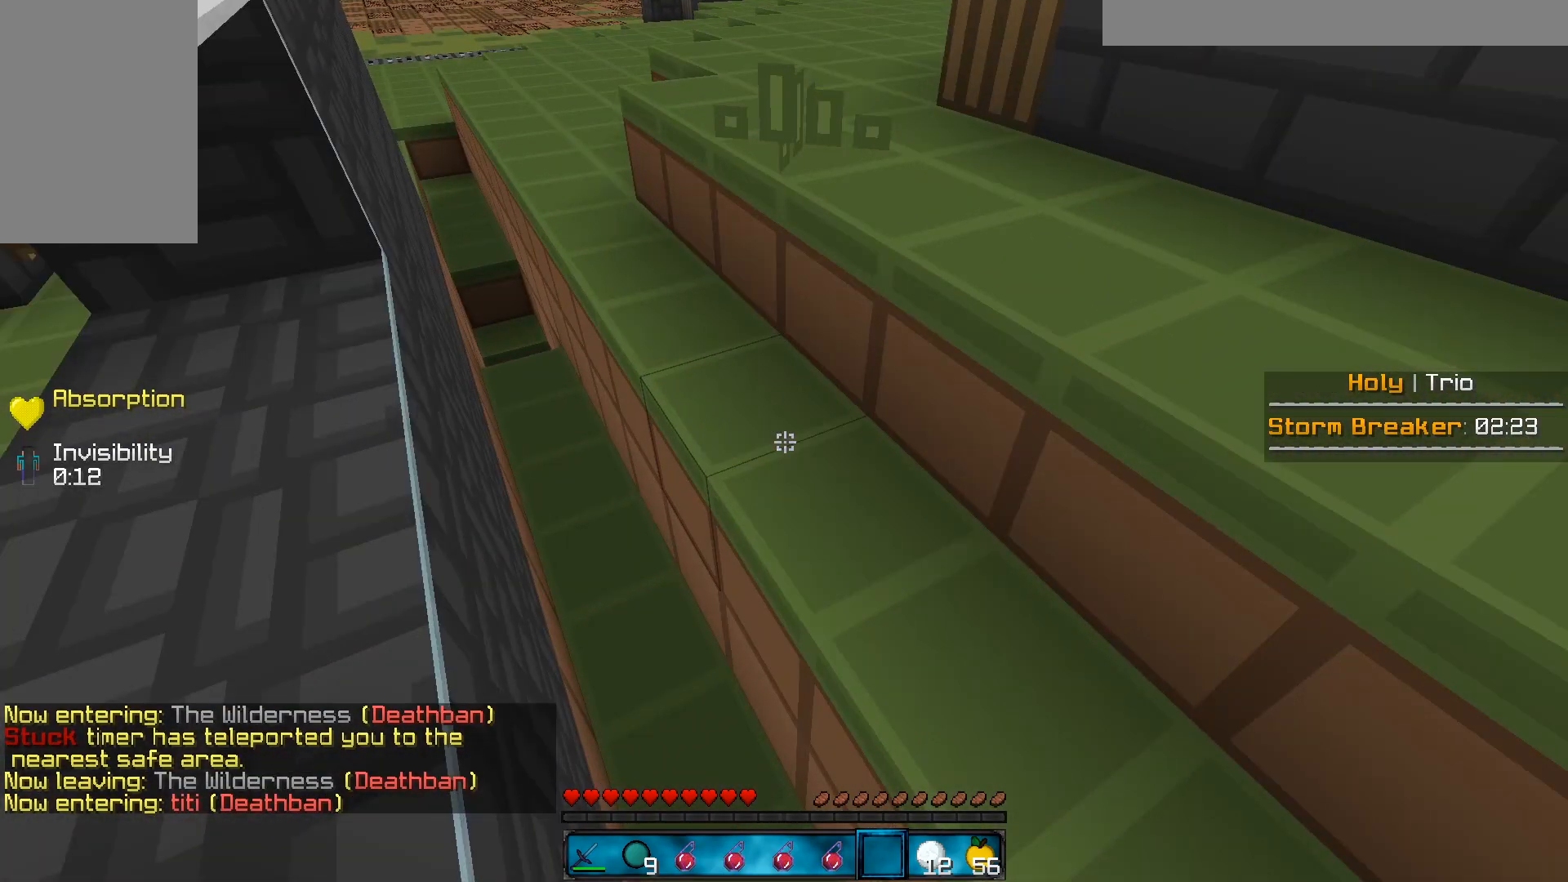
{"keys": [], "mouse": [], "events": [[500, "w", "up"]]}
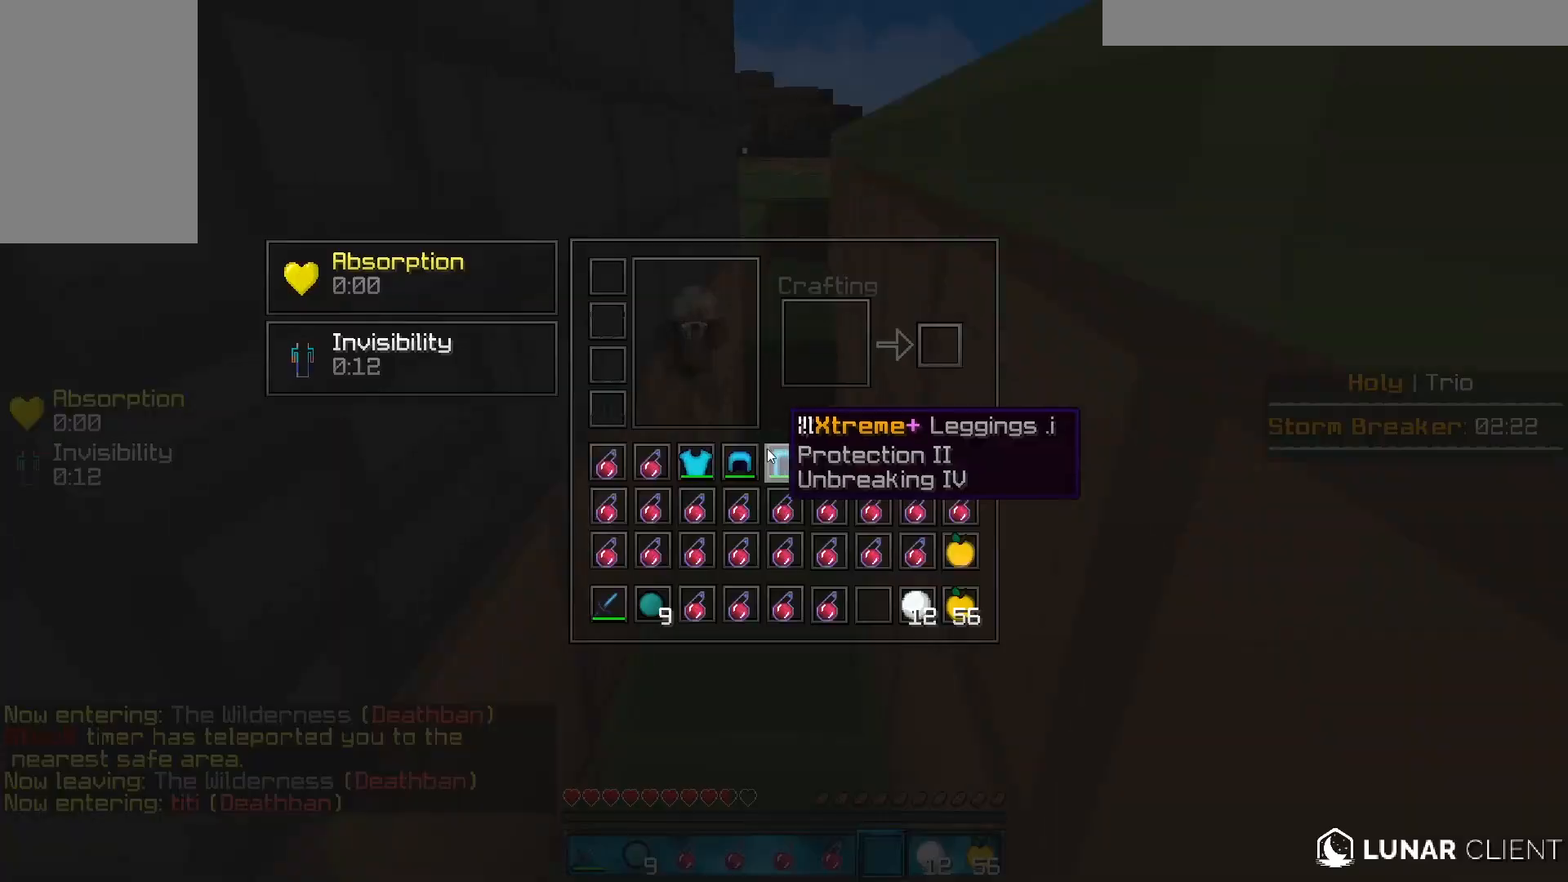
{"keys": ["w"], "mouse": [], "events": [[283, "w", "down"]]}
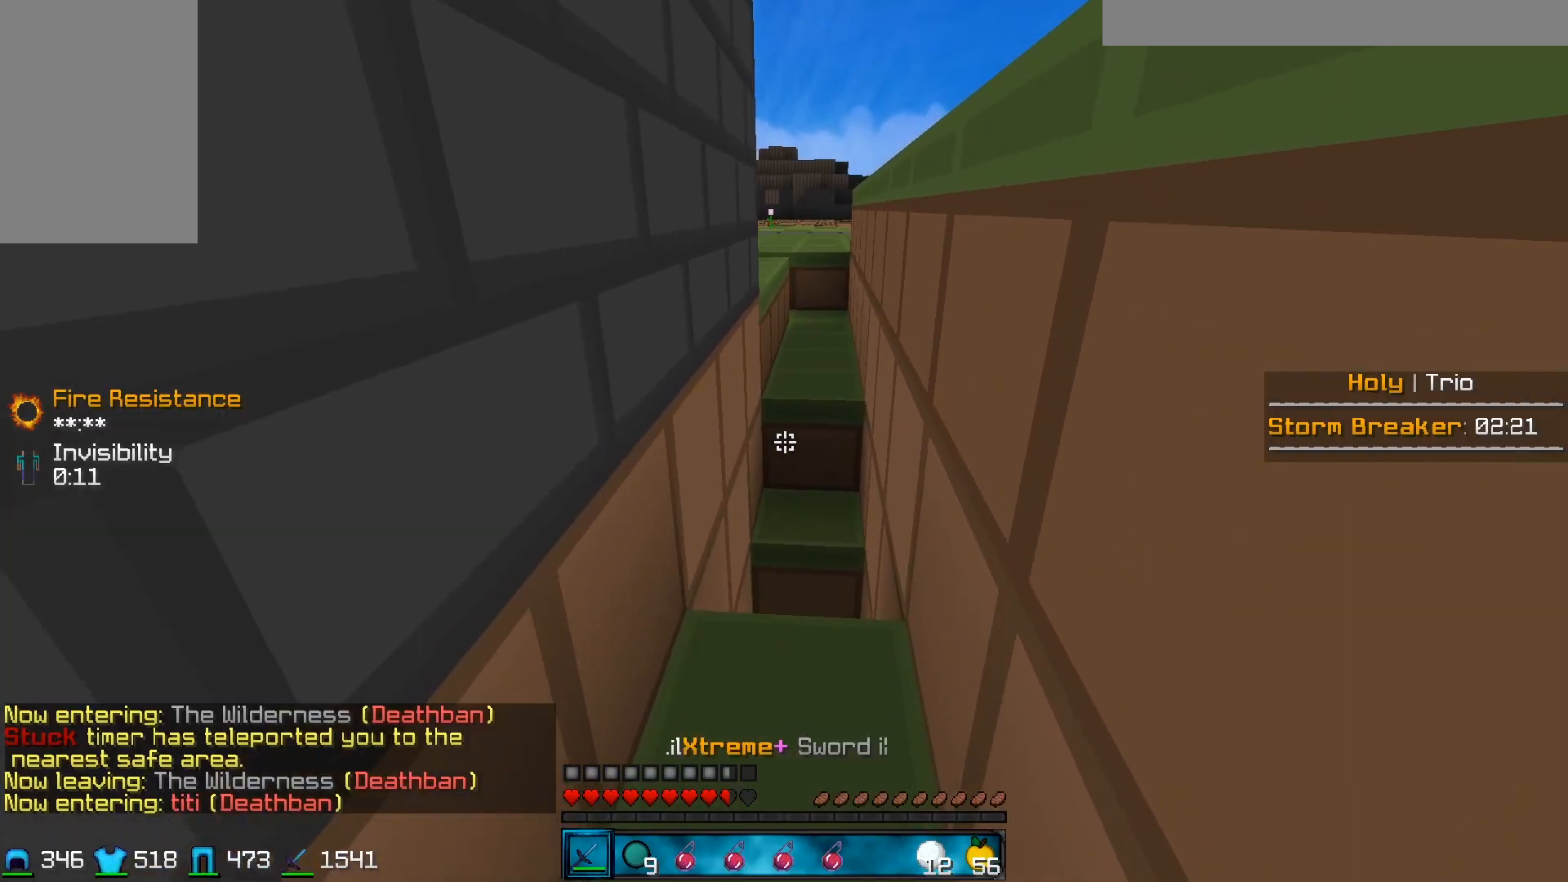
{"keys": [], "mouse": [], "events": [[267, "w", "up"]]}
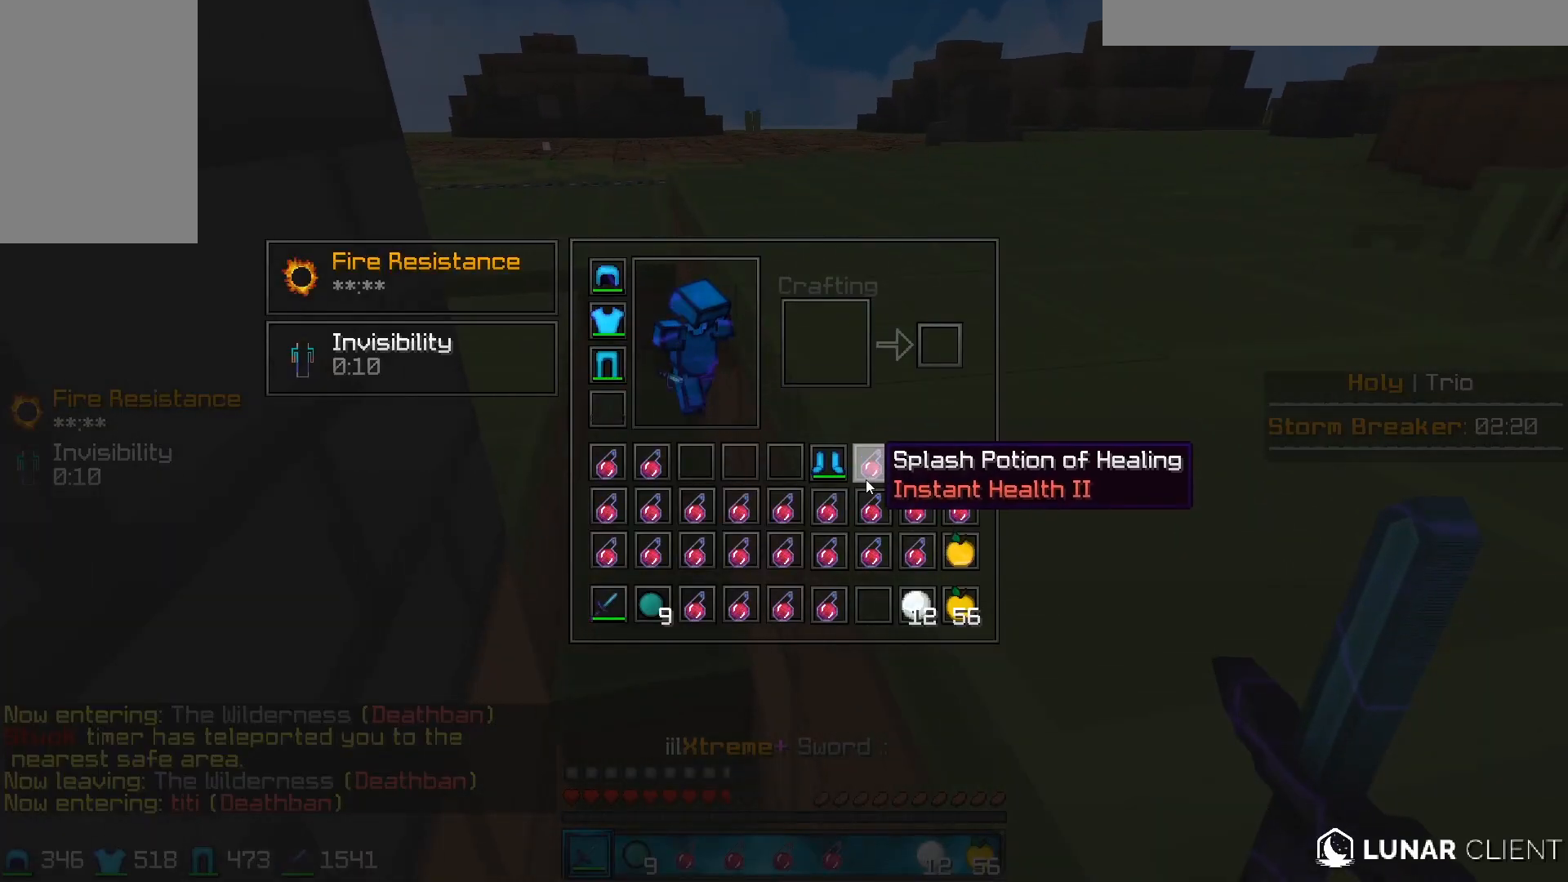
{"keys": ["w"], "mouse": [], "events": [[183, "w", "down"]]}
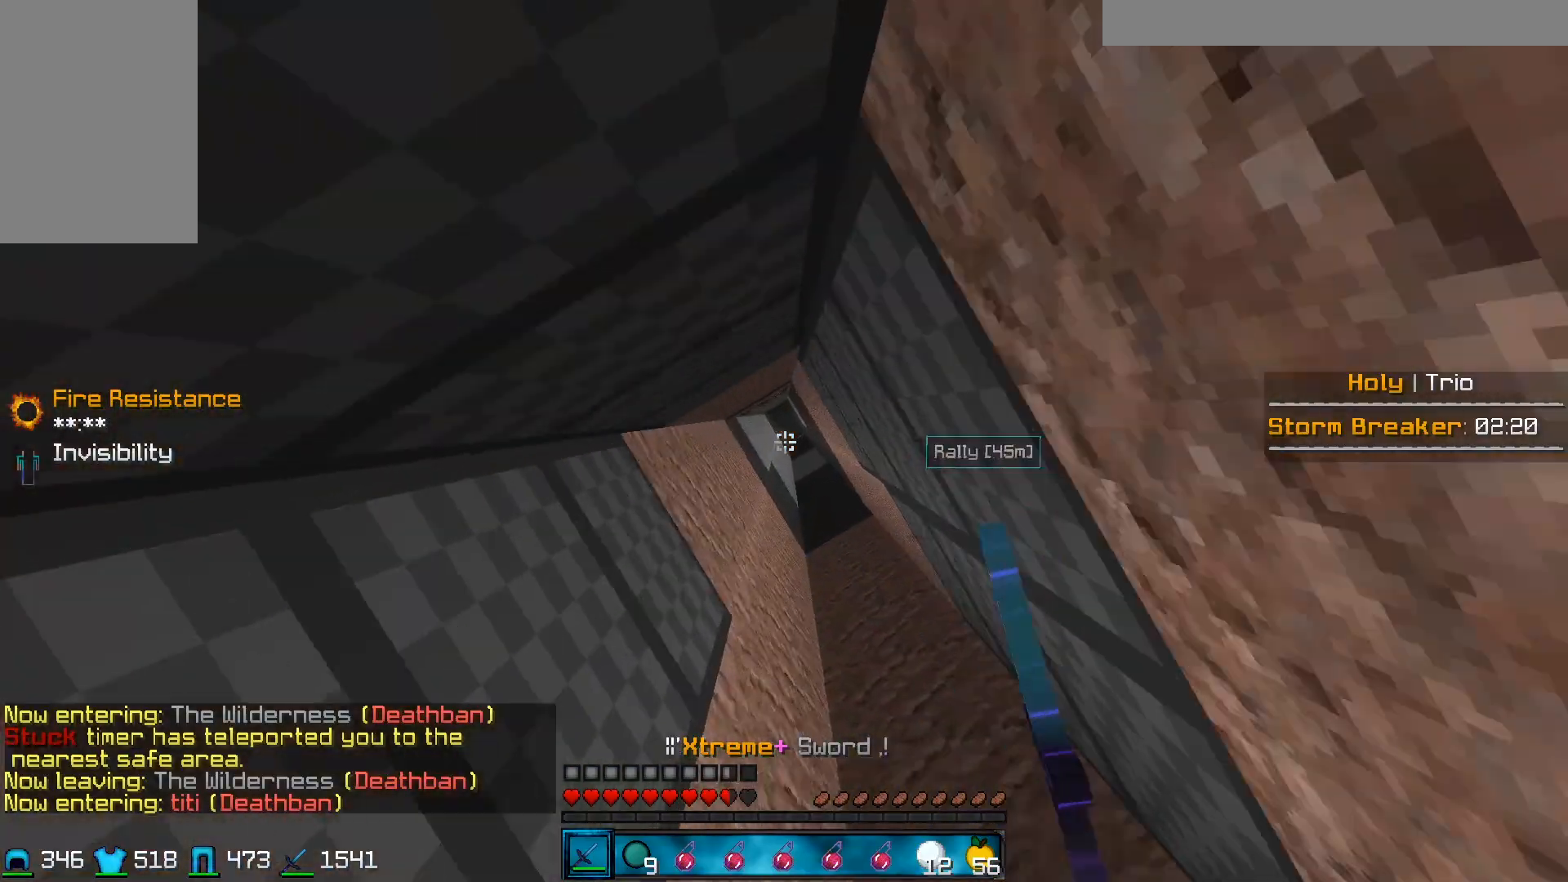
{"keys": [], "mouse": [], "events": [[167, "w", "up"]]}
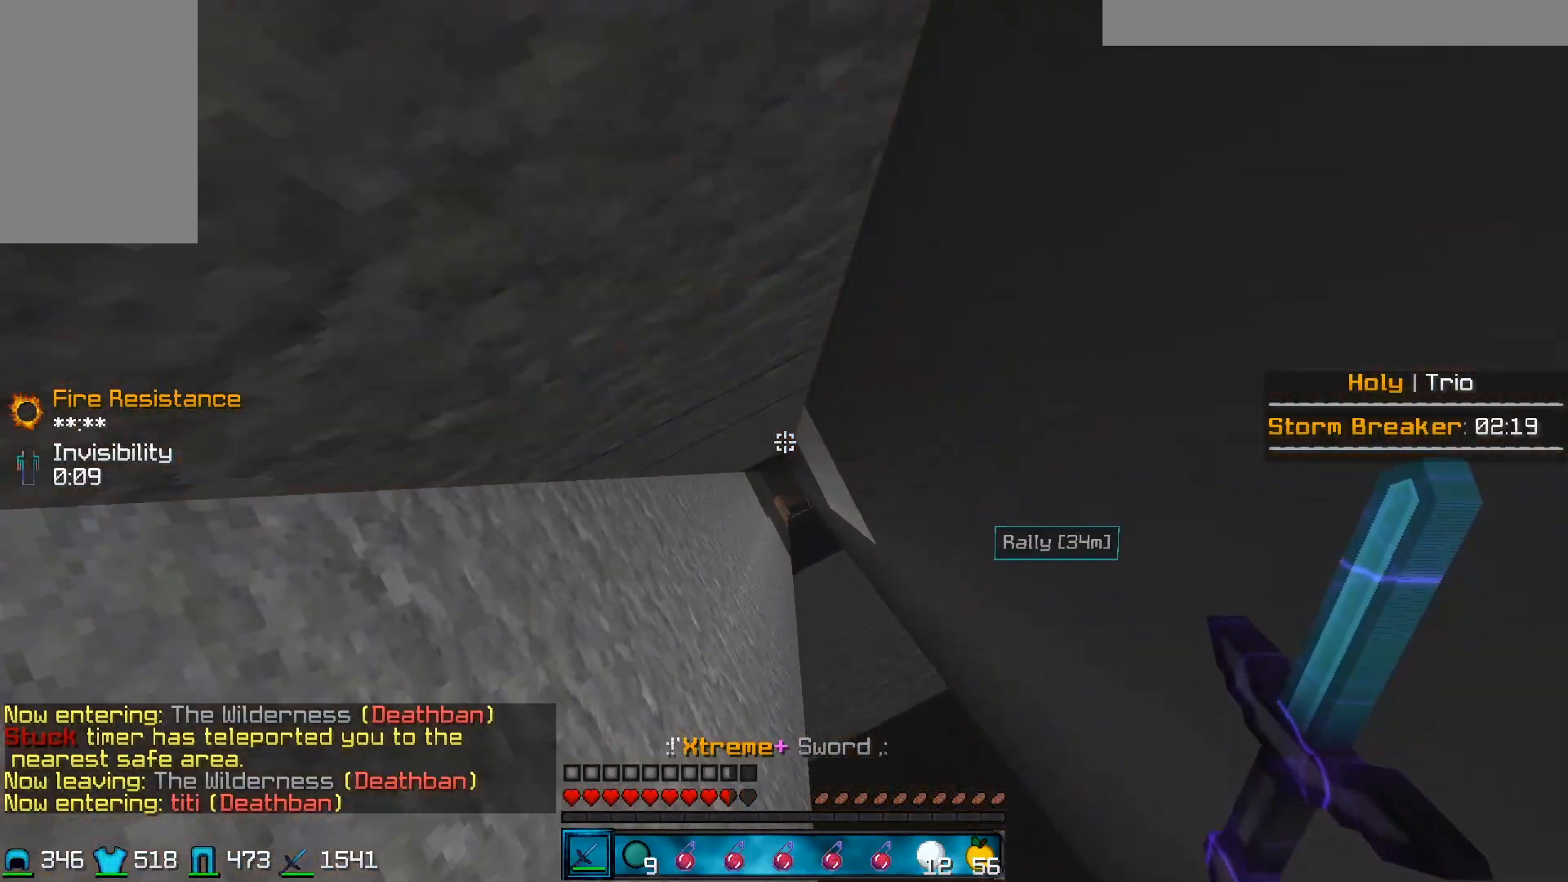
{"keys": [], "mouse": ["right"], "events": [[483, "mouse_right", "down"]]}
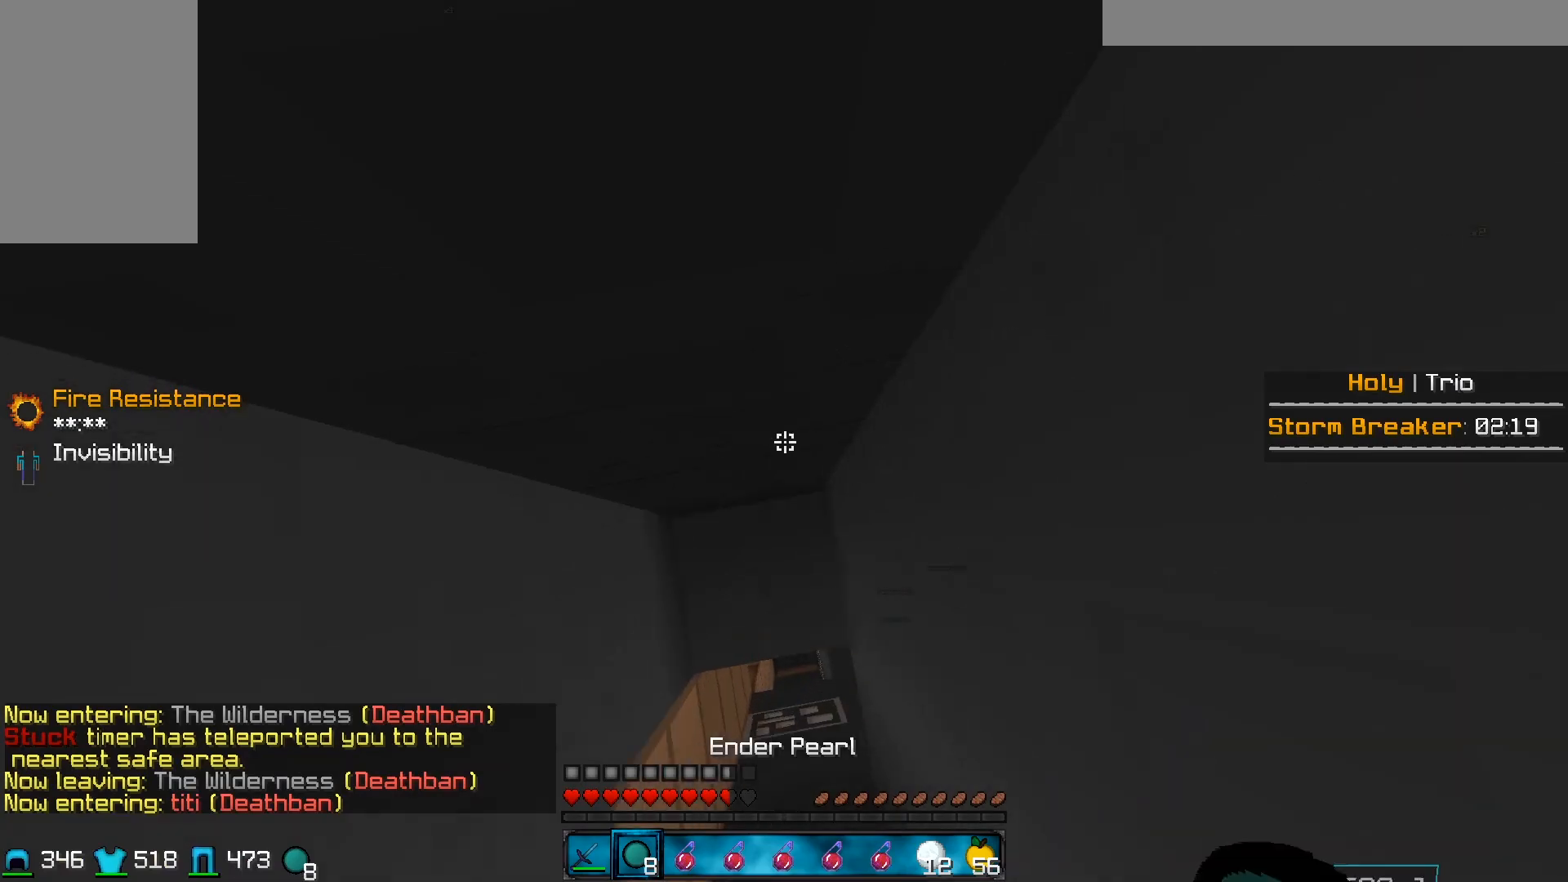
{"keys": [], "mouse": []}
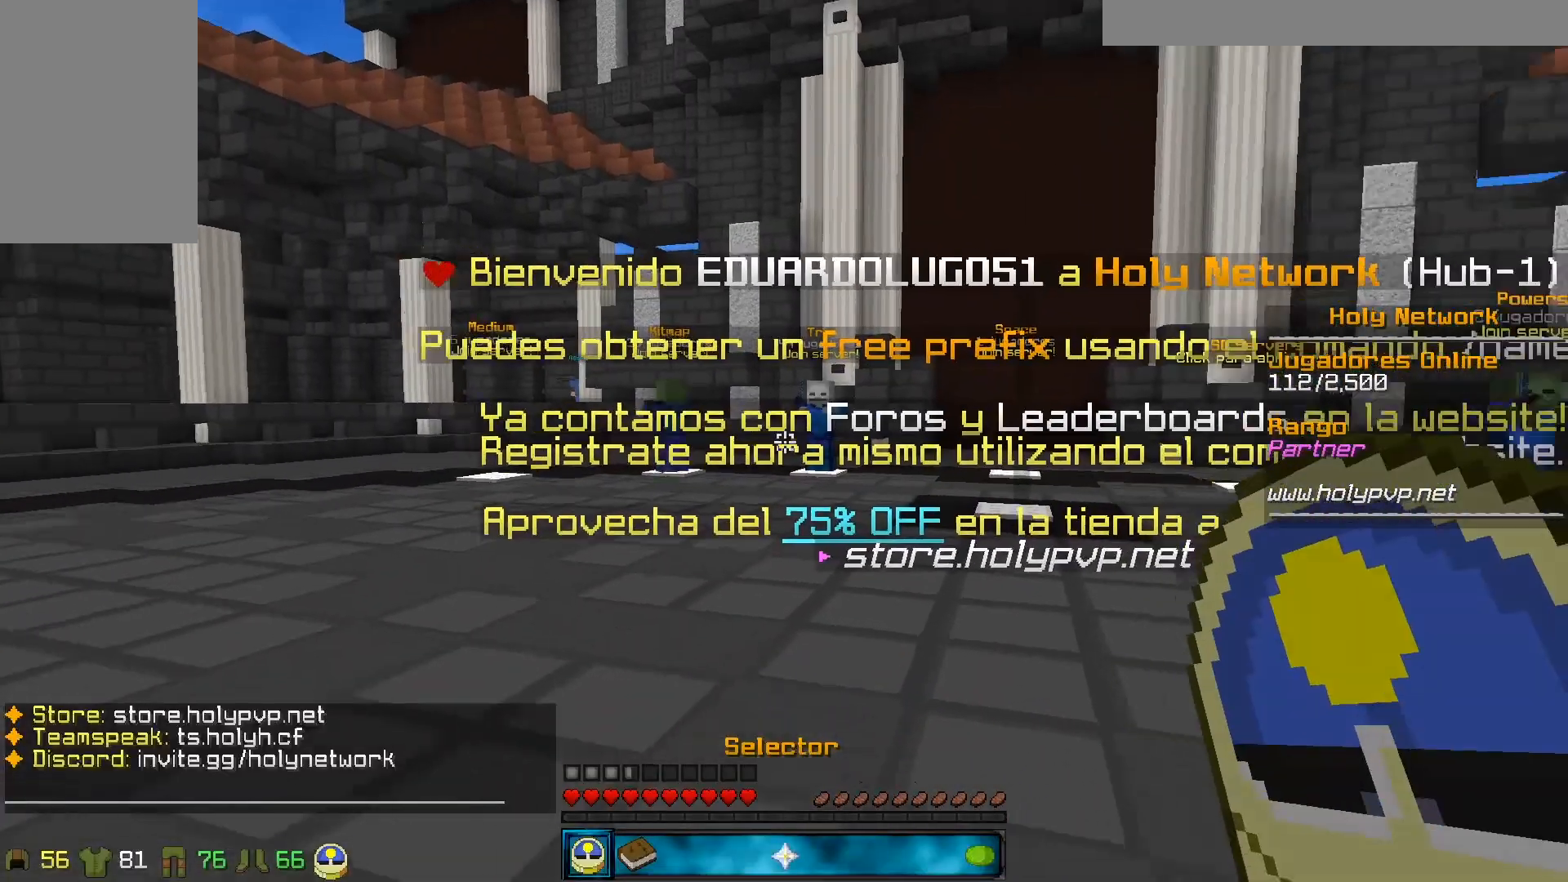
{"keys": ["w"], "mouse": [], "events": [[250, "w", "down"], [283, "a", "down"], [483, "a", "up"]]}
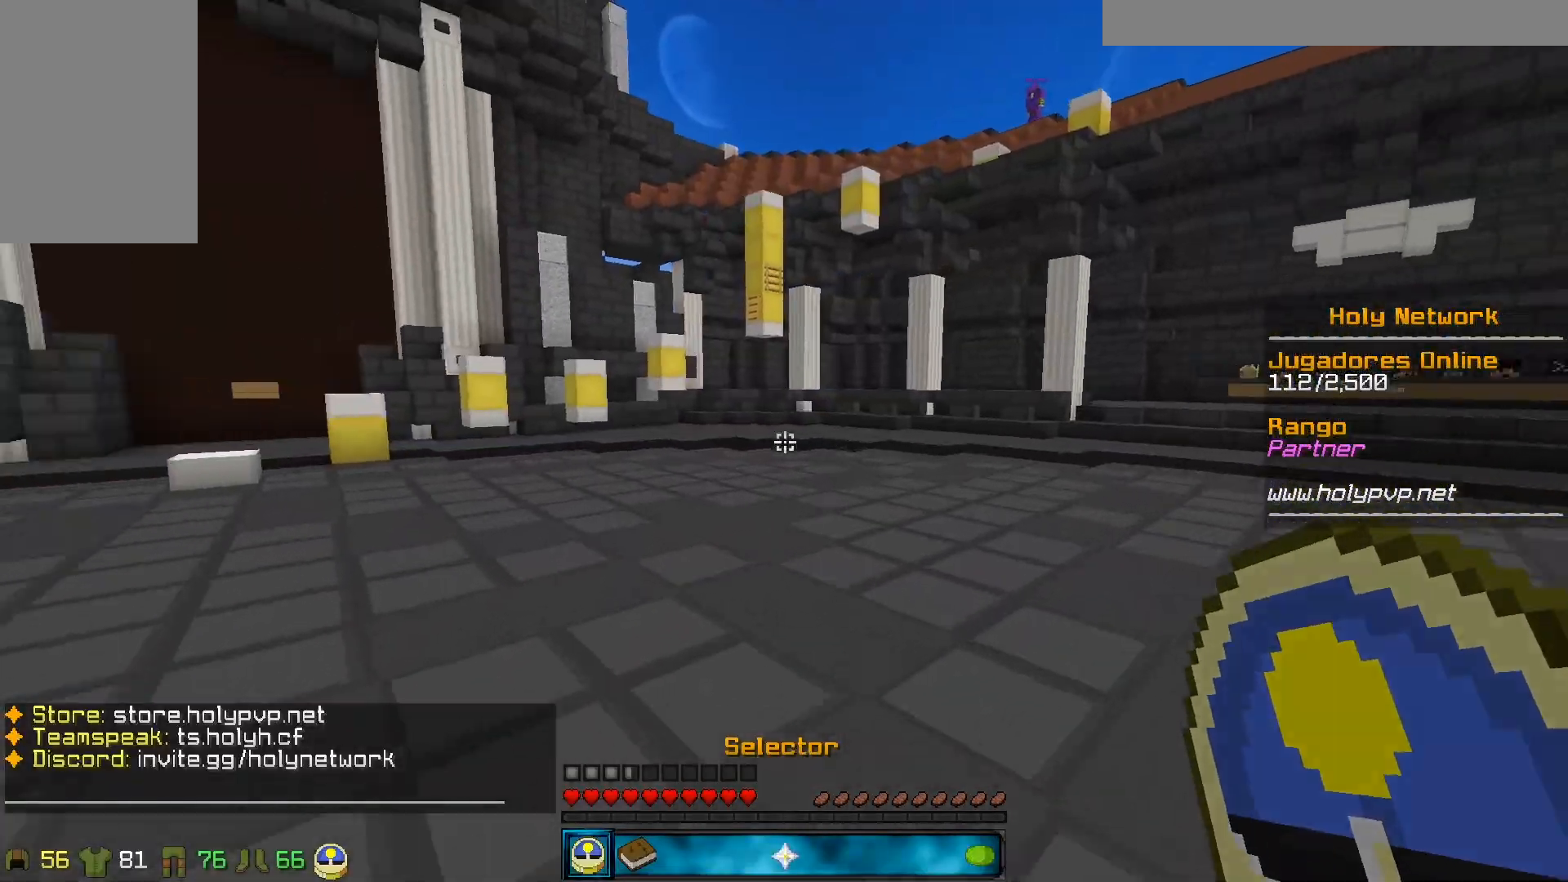
{"keys": ["w"], "mouse": [], "events": [[17, "a", "down"], [167, "a", "up"]]}
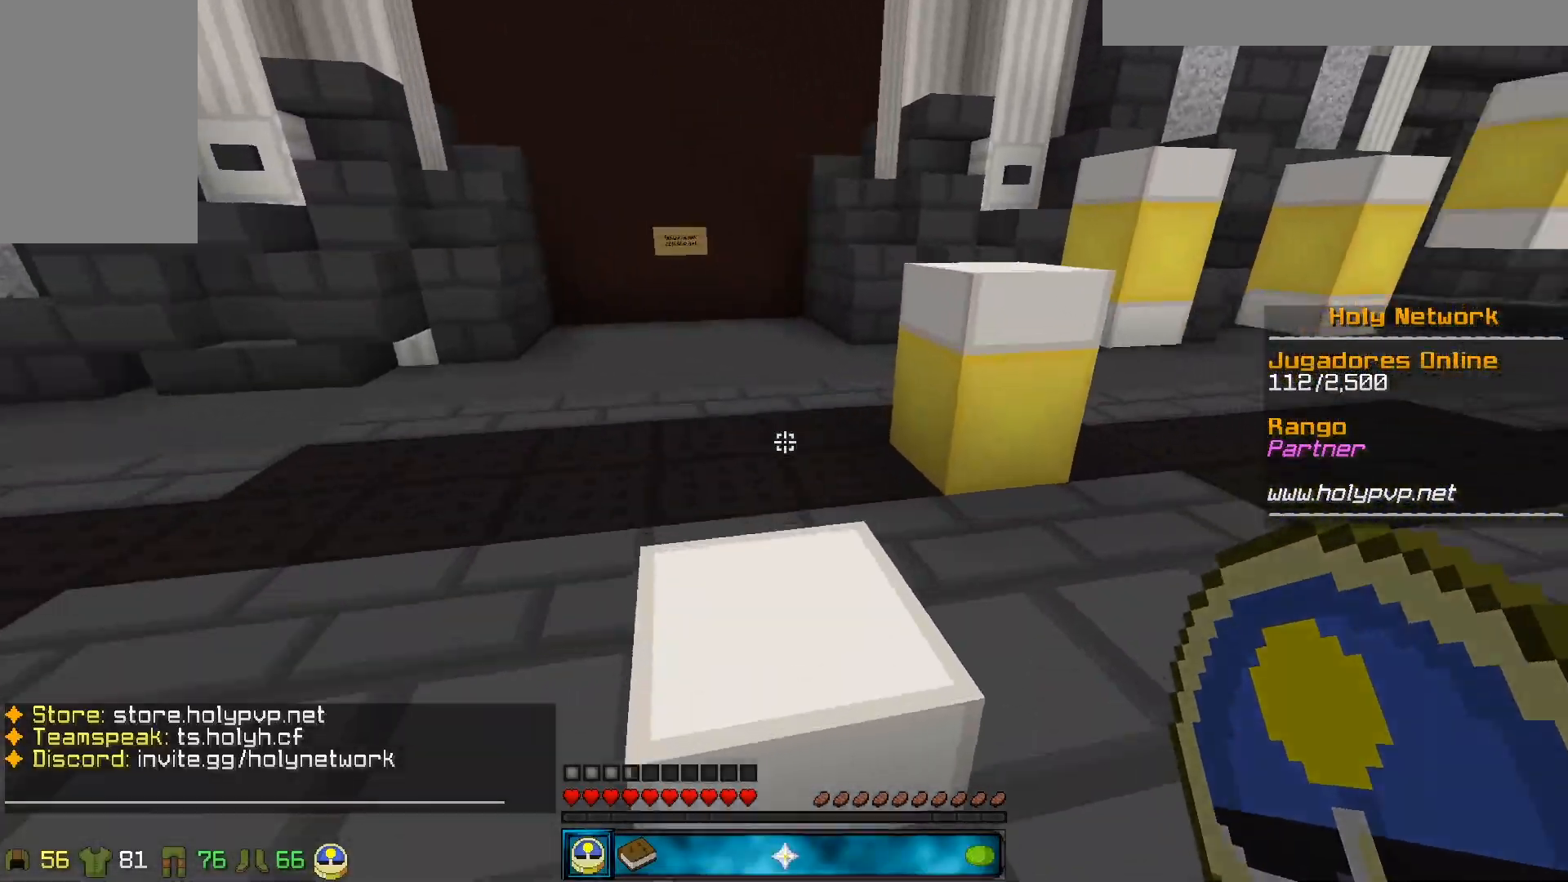
{"keys": ["w"], "mouse": [], "events": []}
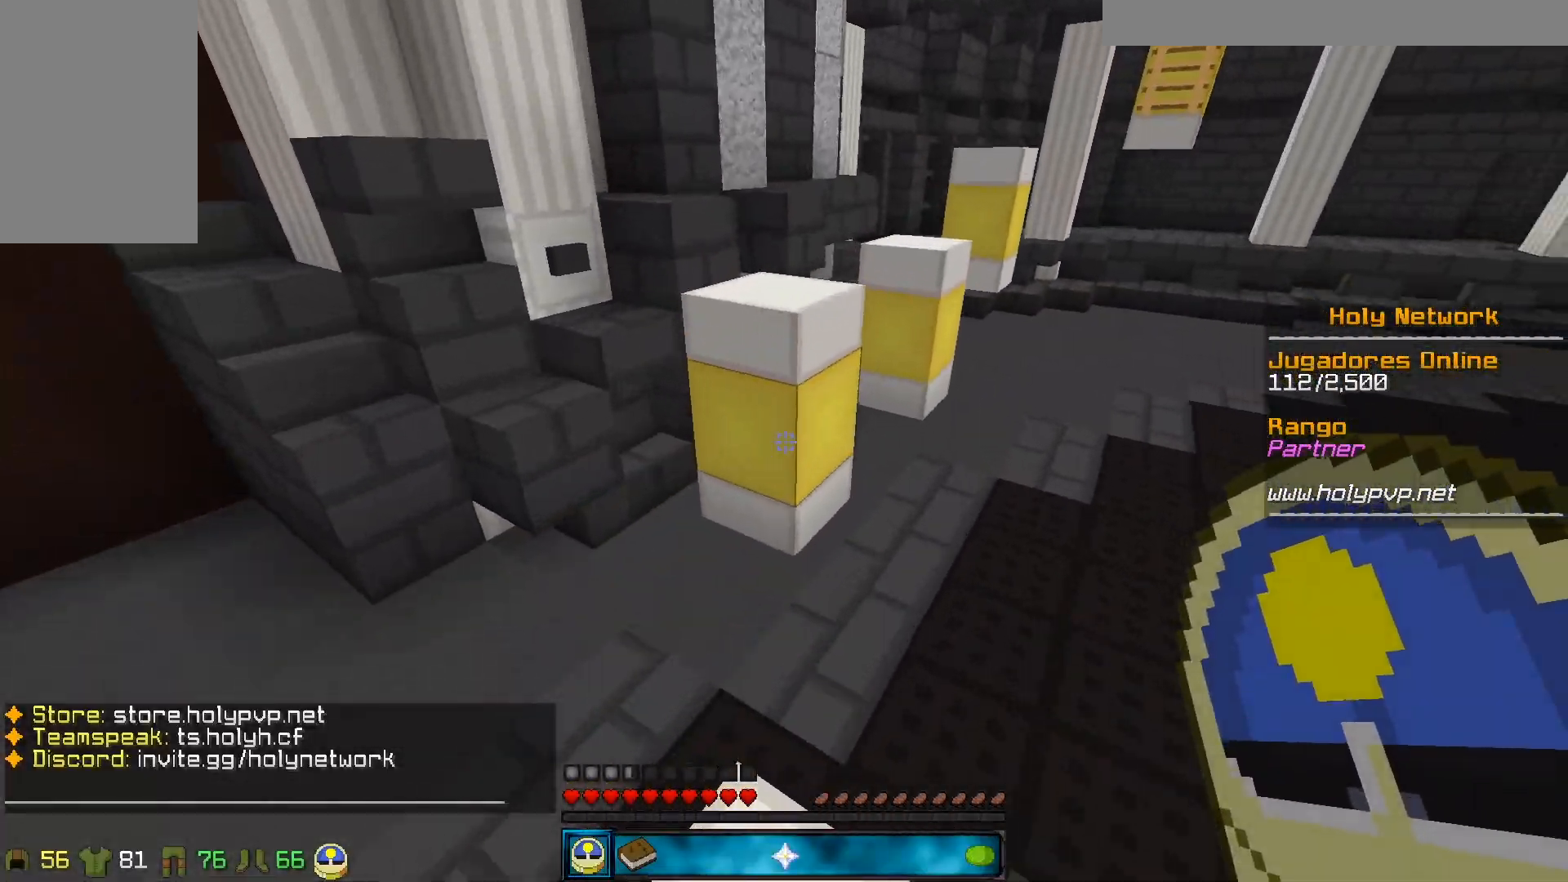
{"keys": ["d", "w"], "mouse": [], "events": [[133, "a", "down"], [300, "a", "up"], [333, "d", "down"]]}
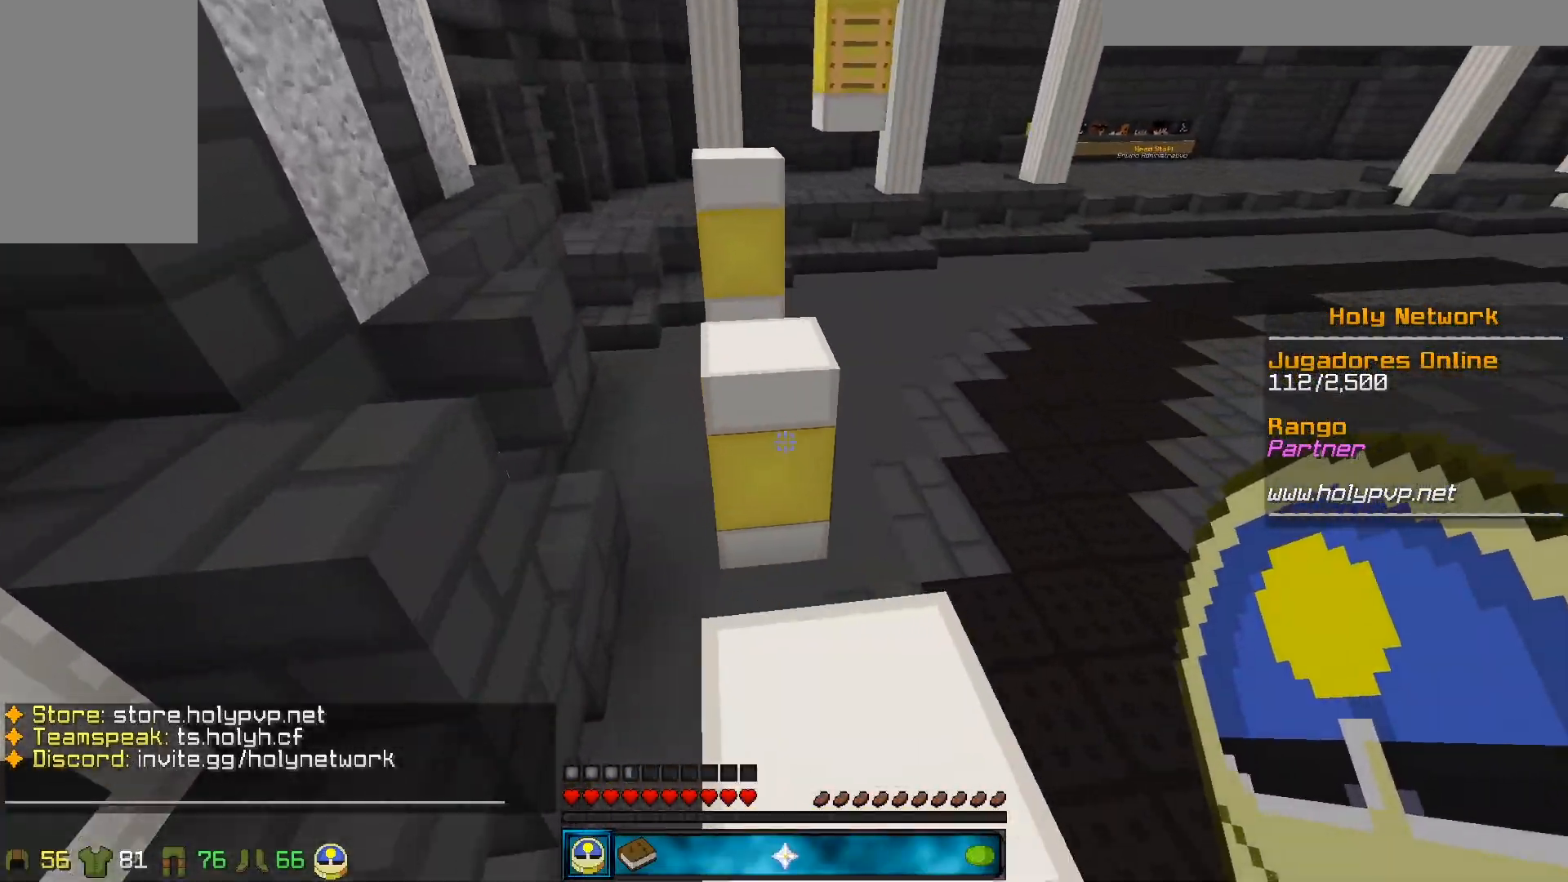
{"keys": ["a", "d", "w"], "mouse": [], "events": [[67, "d", "up"], [183, "d", "down"], [500, "a", "down"]]}
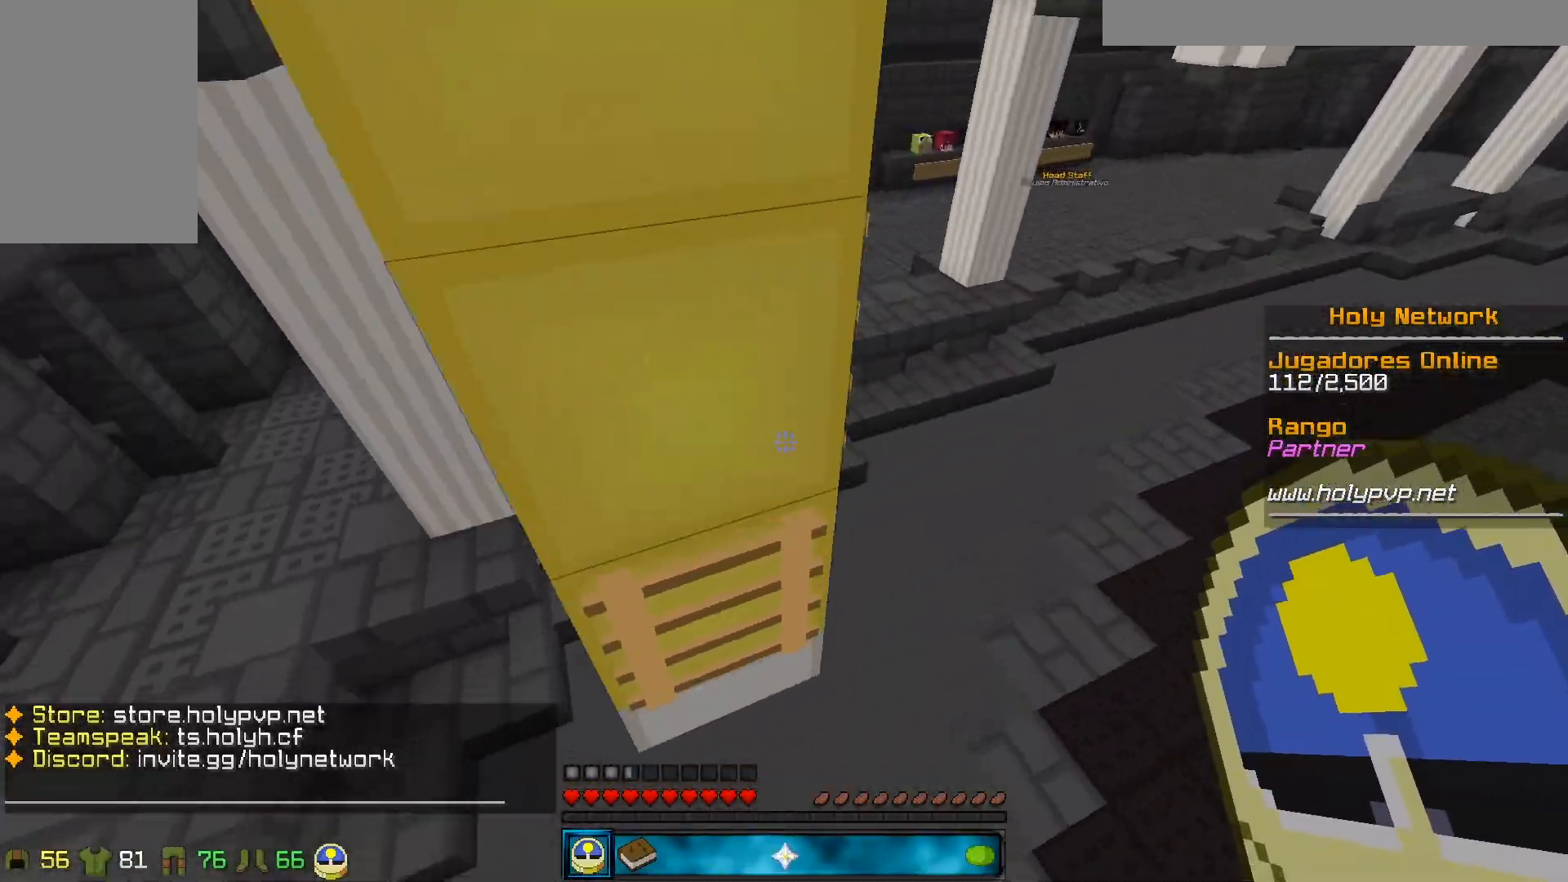
{"keys": ["a", "w"], "mouse": [], "events": [[33, "d", "up"]]}
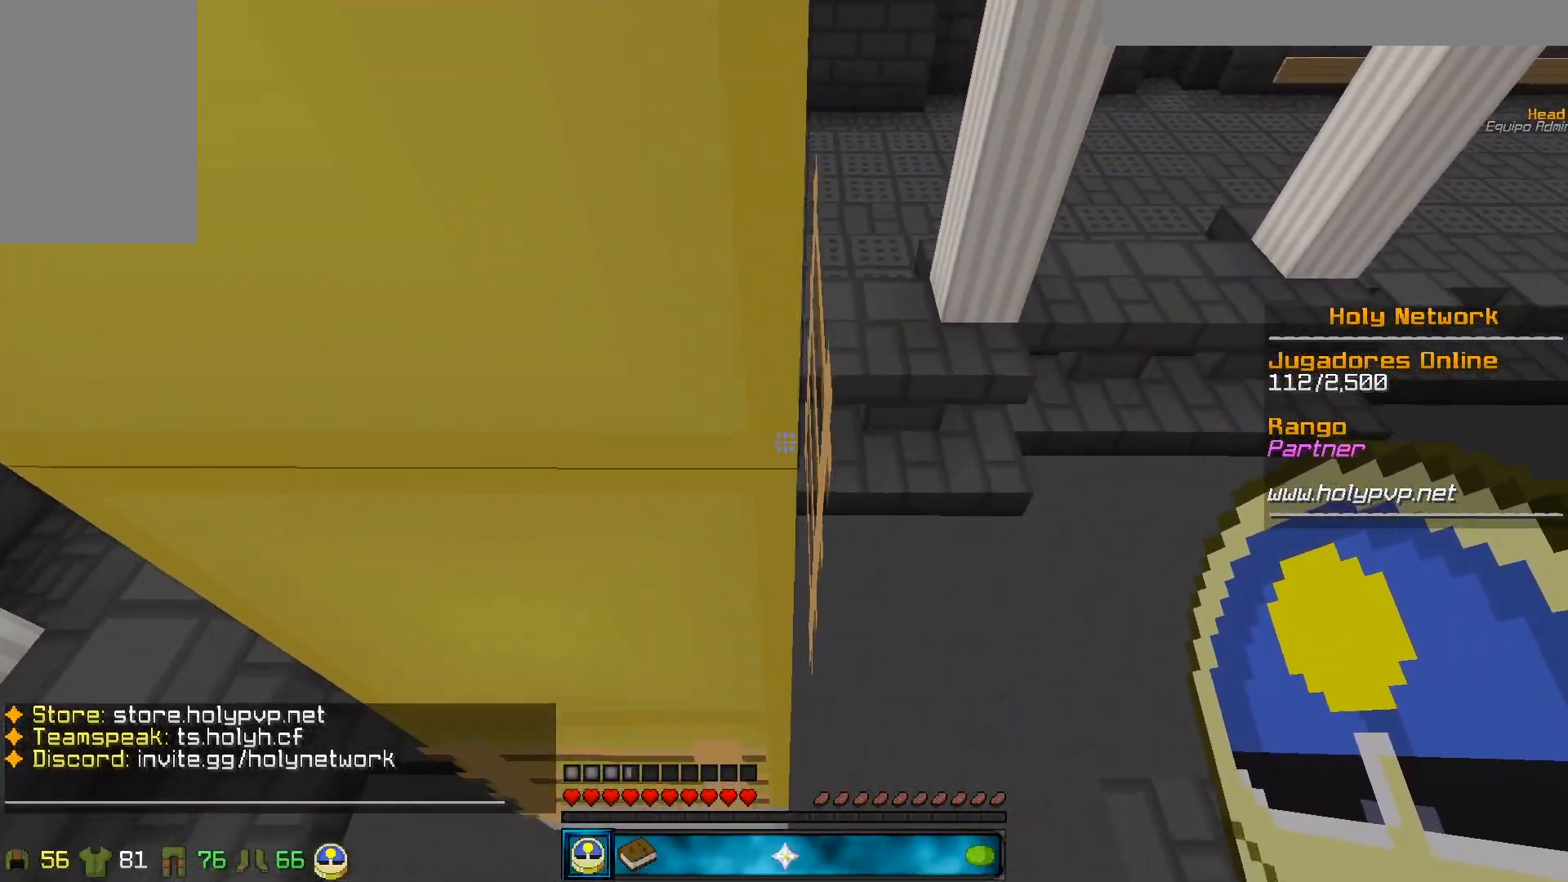
{"keys": ["d", "w"], "mouse": [], "events": [[150, "d", "down"], [217, "a", "up"]]}
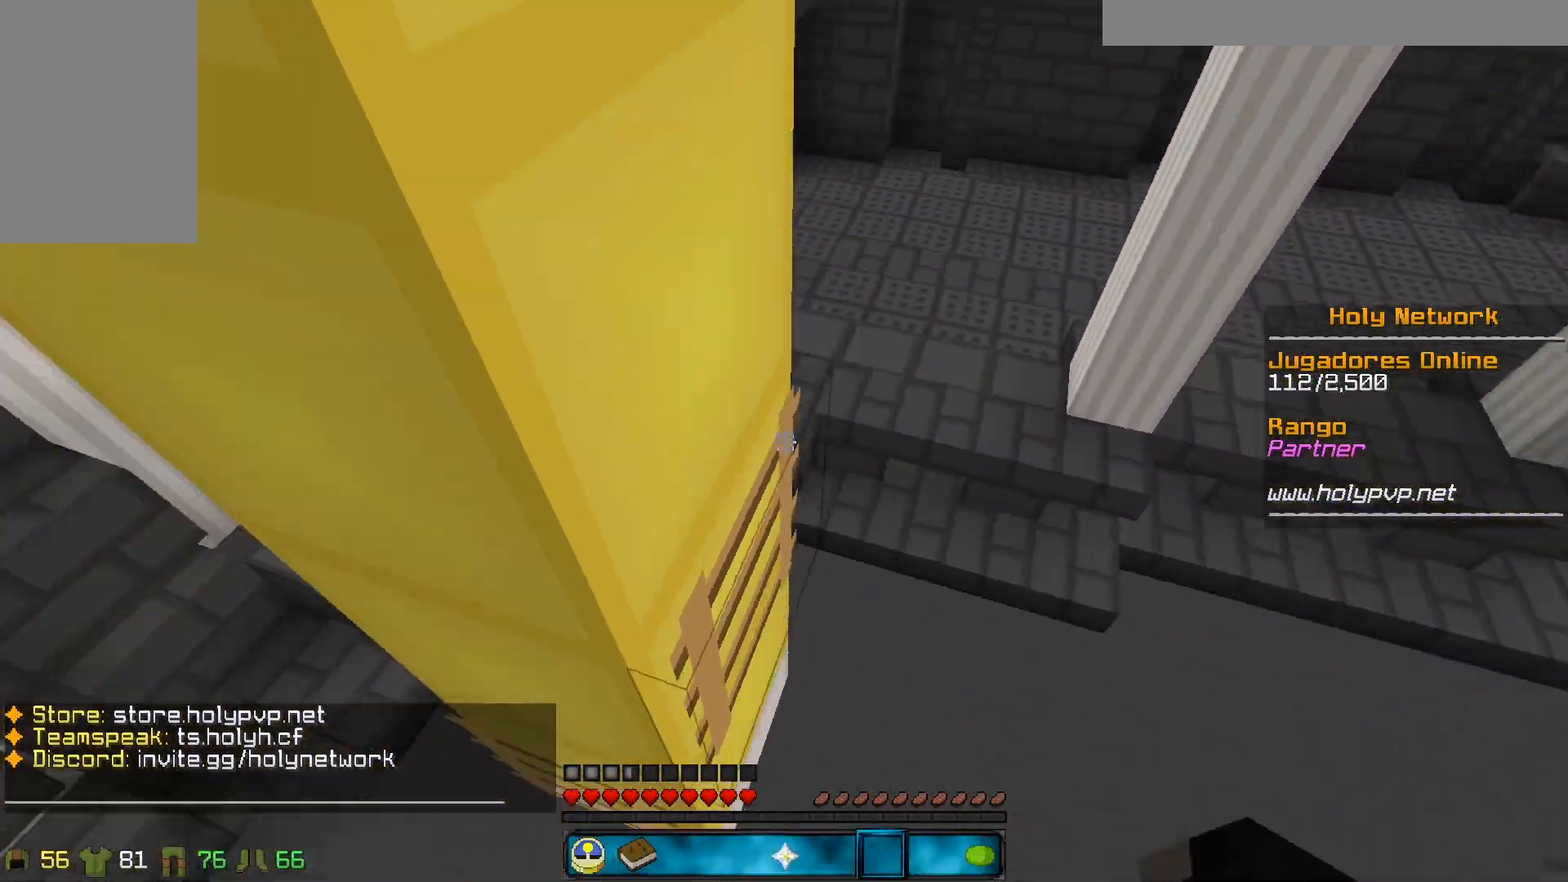
{"keys": ["a", "w"], "mouse": [], "events": [[33, "d", "up"], [50, "a", "down"]]}
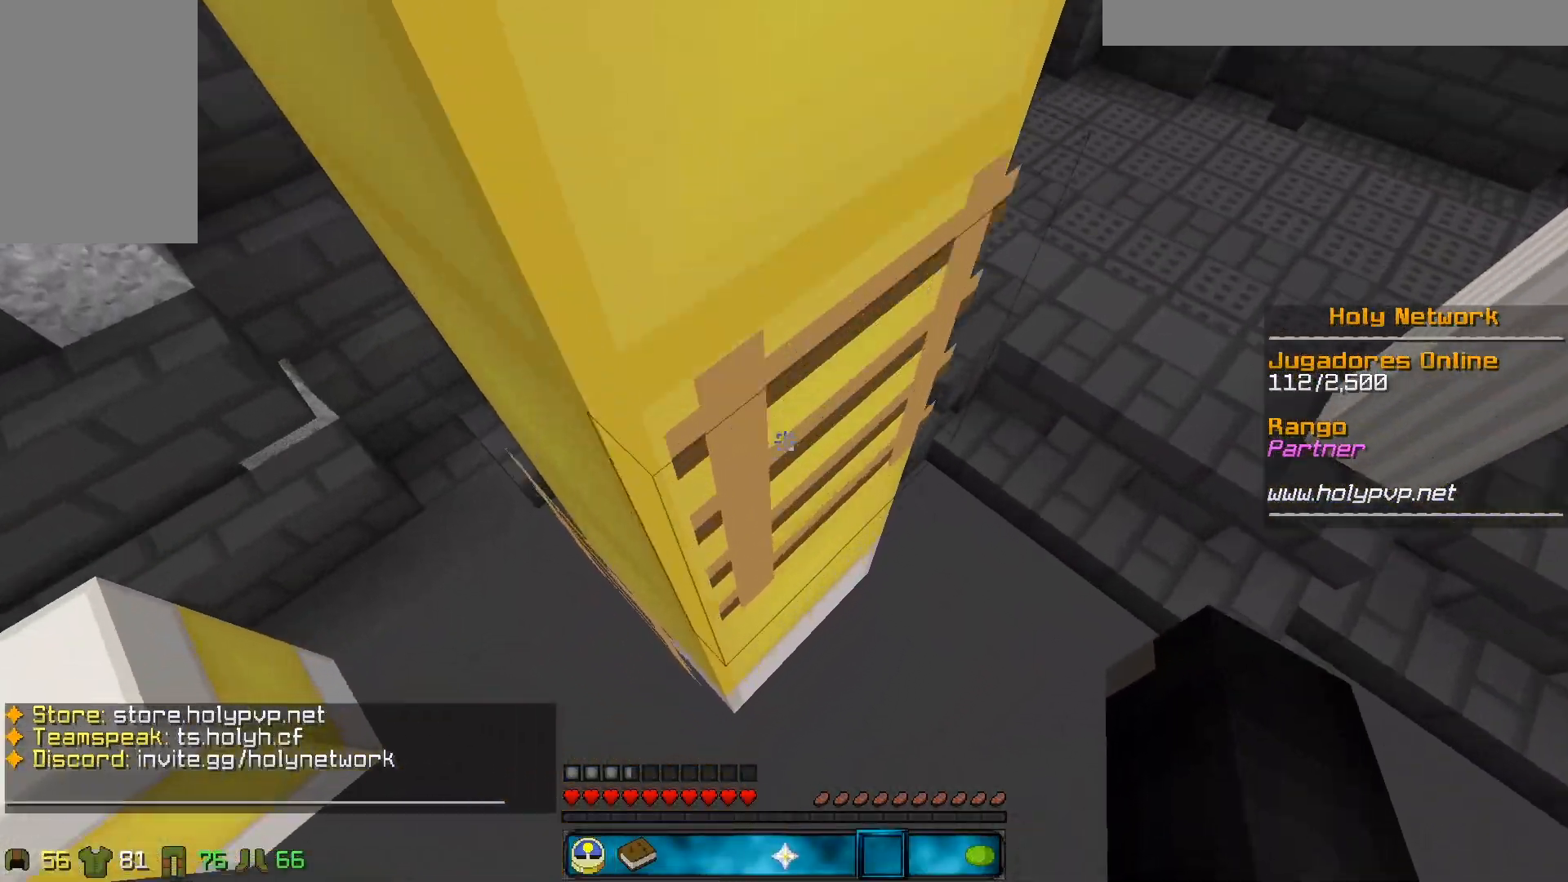
{"keys": ["w"], "mouse": [], "events": [[183, "a", "up"]]}
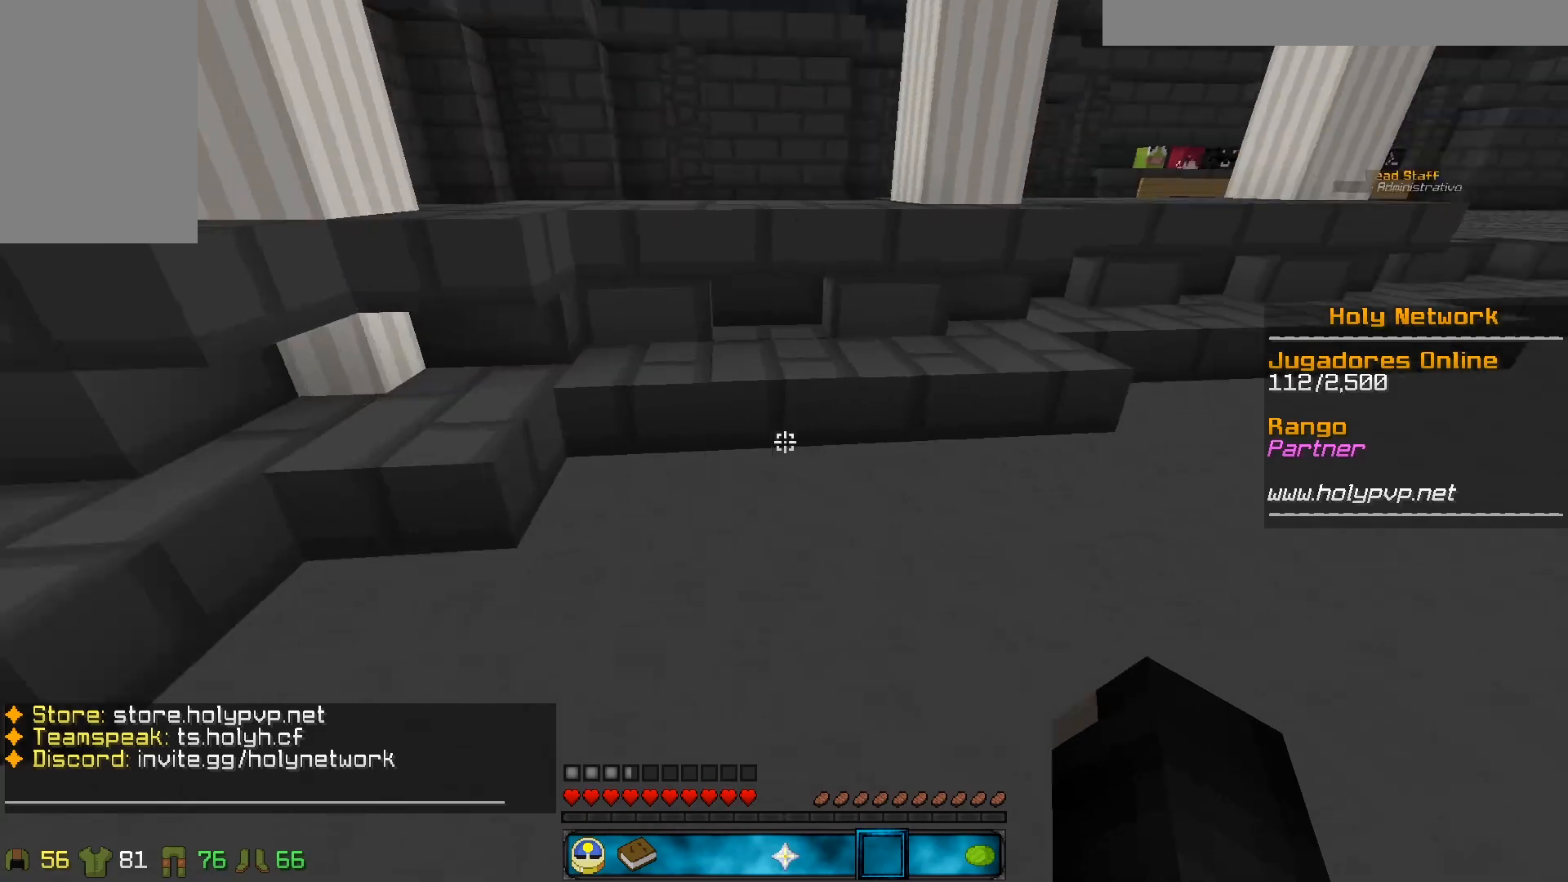
{"keys": ["w"], "mouse": [], "events": []}
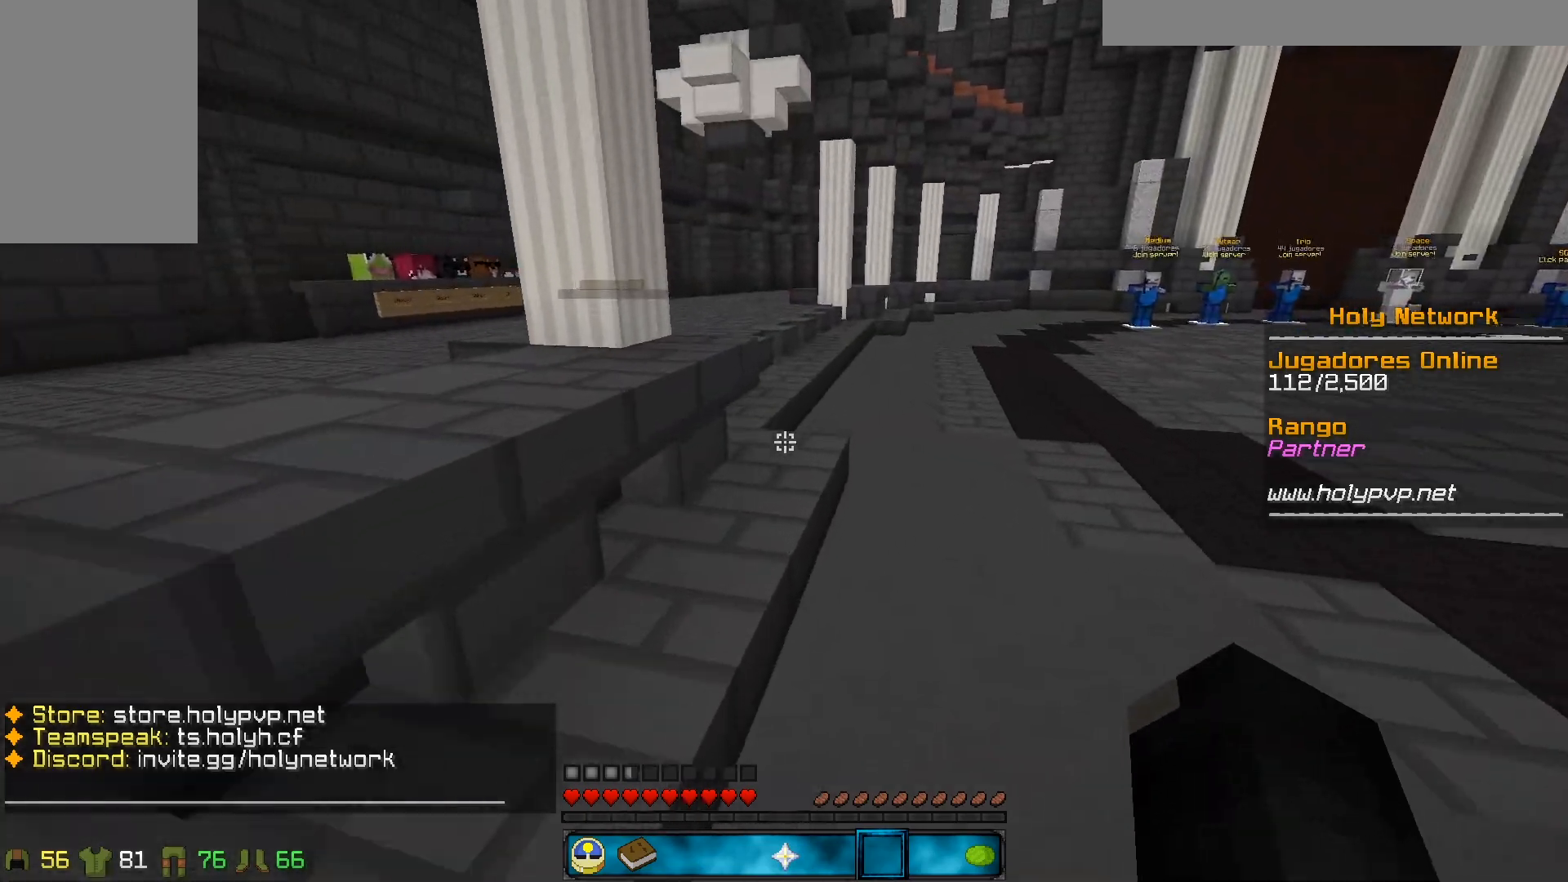
{"keys": ["w"], "mouse": [], "events": [[83, "d", "down"], [317, "d", "up"]]}
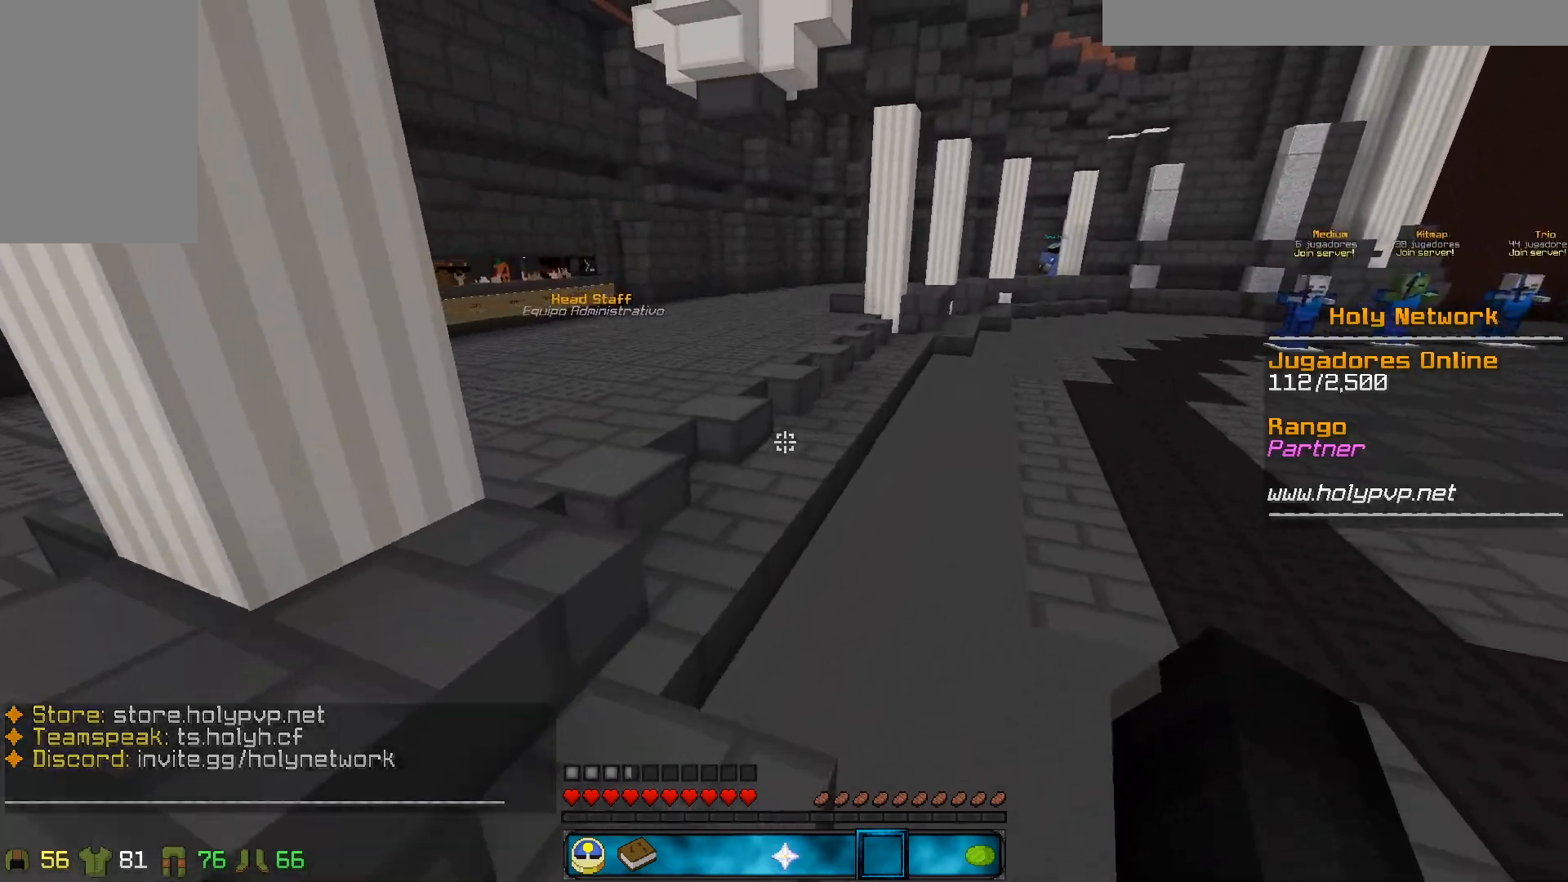
{"keys": ["w"], "mouse": [], "events": []}
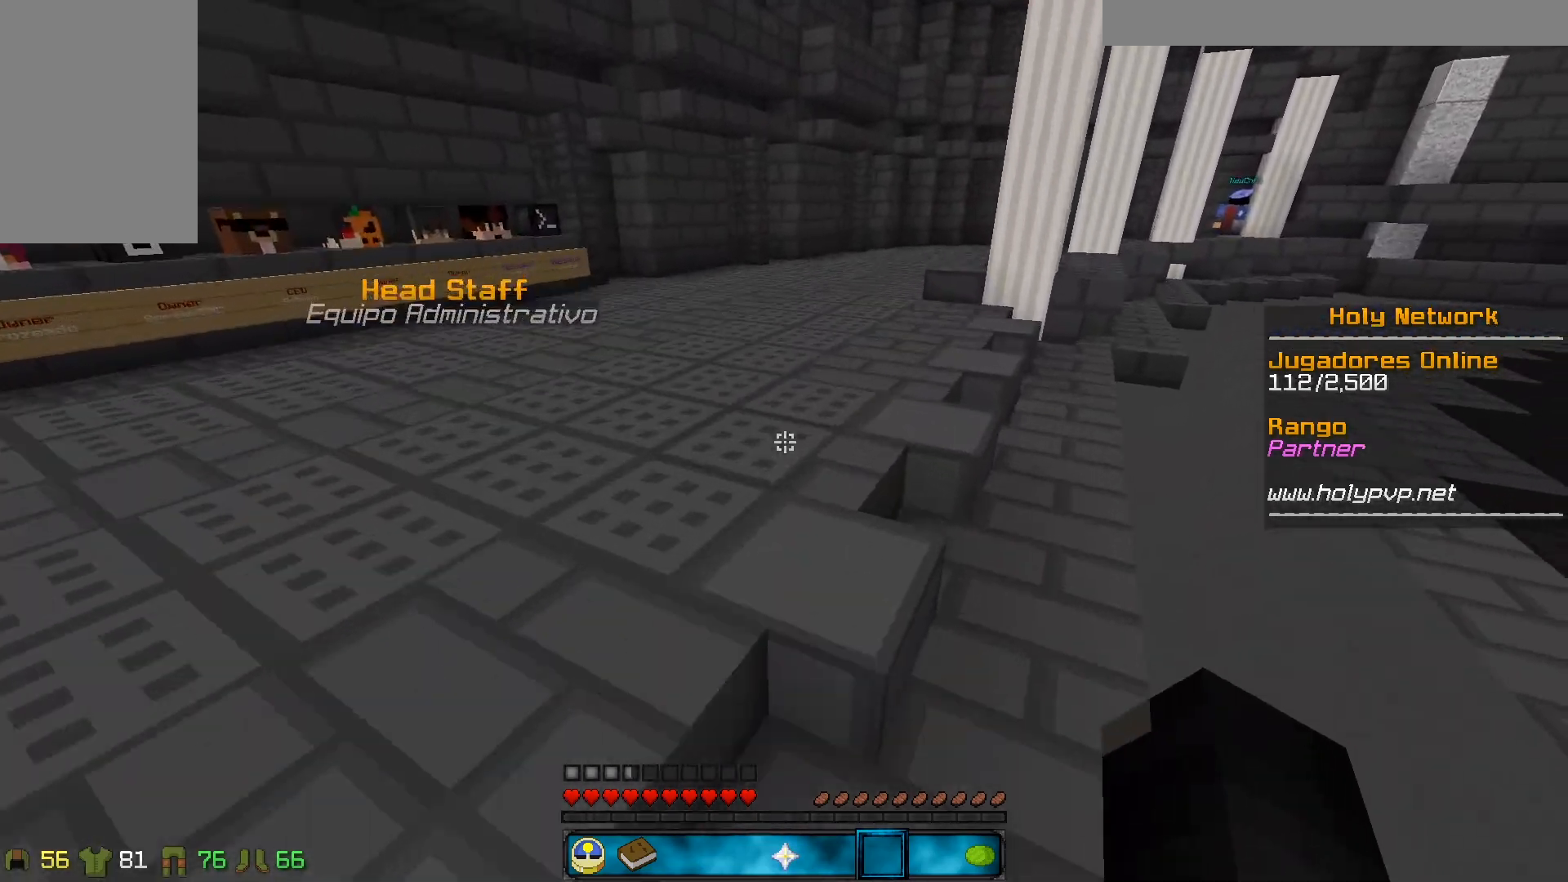
{"keys": ["w"], "mouse": ["left", "right"], "events": [[433, "mouse_left", "down"], [433, "mouse_right", "down"]]}